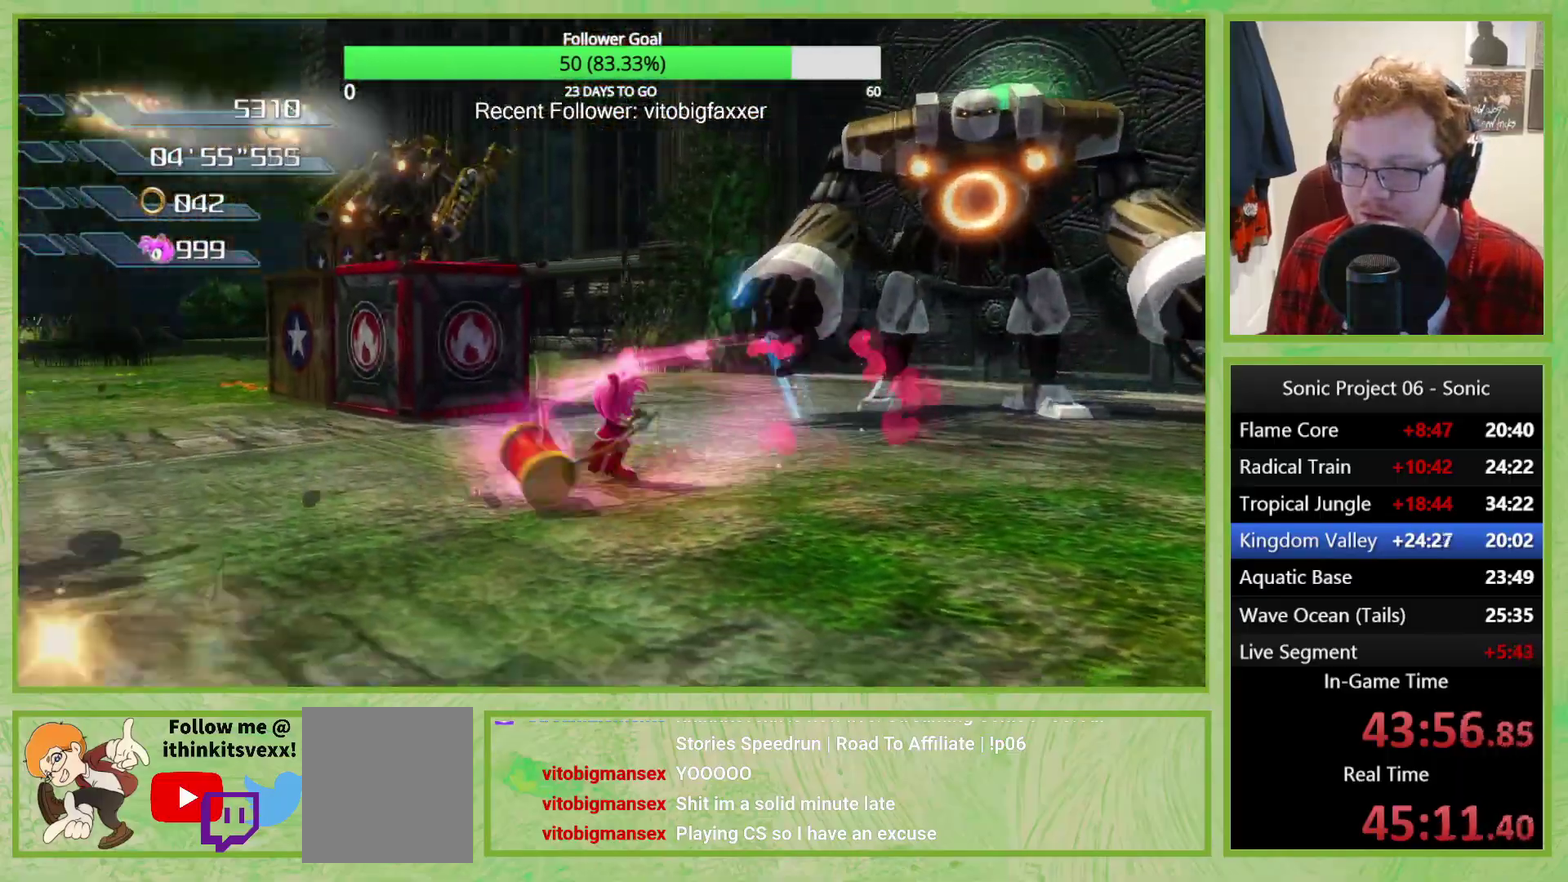
Gameplay with a controller (Xbox layout); each line is a JSON object with the inputs held at the frame after it. "events" lists button and stick changes between this image and that frame as [ms after this image, input, new state], when the widget could be followed in between.
{"buttons": ["B"], "left_stick": "down-right", "right_stick": "center", "events": [[67, "left_stick", "down-left"], [217, "left_stick", "left"], [284, "left_stick", "center"], [350, "left_stick", "right"], [450, "left_stick", "down-right"]]}
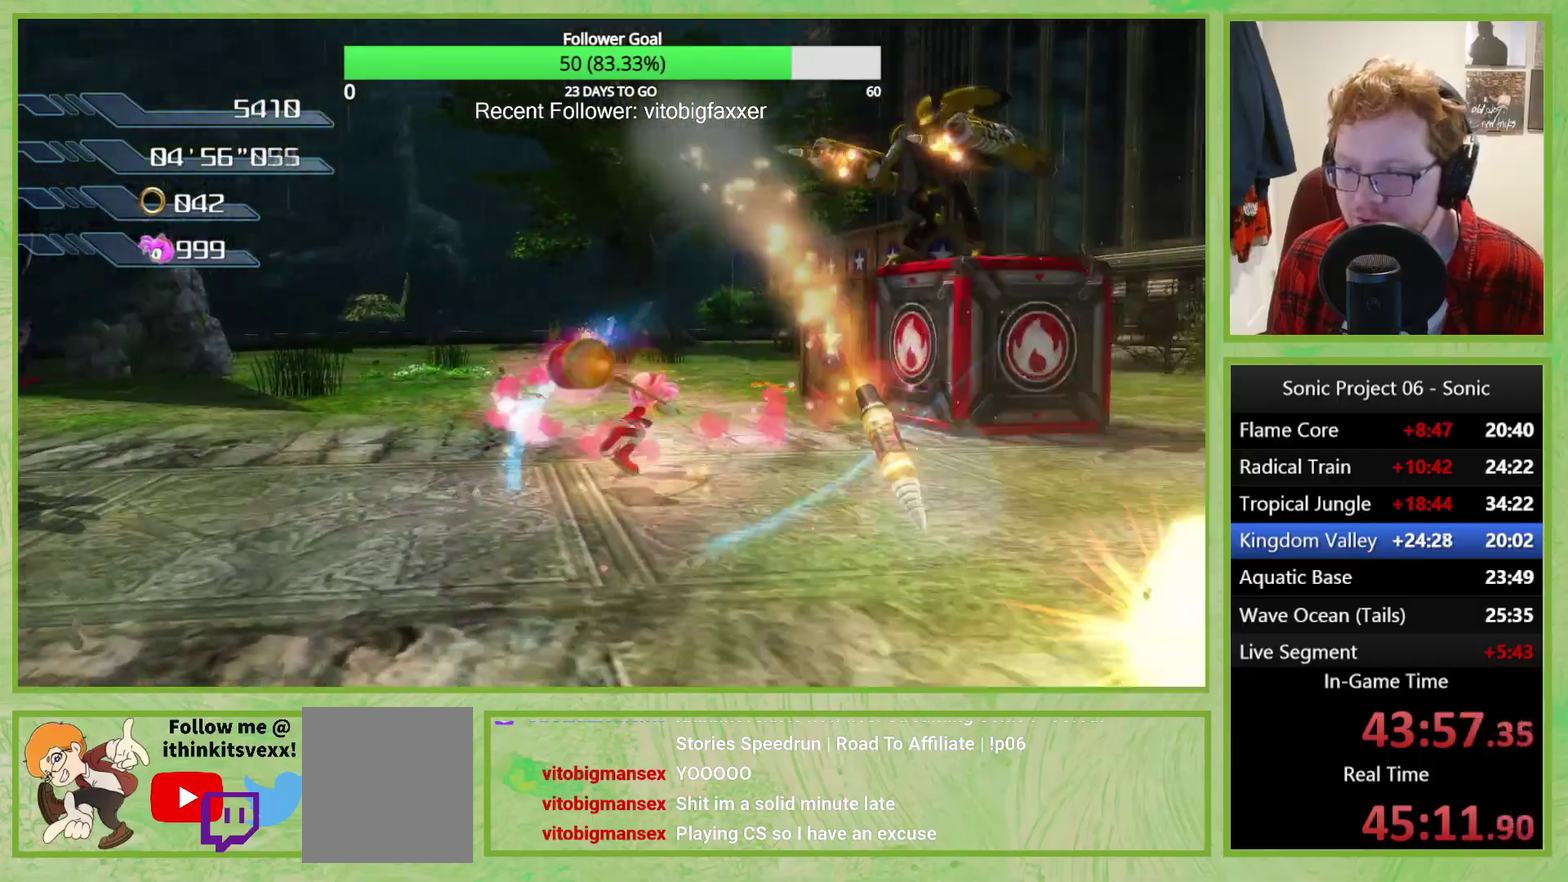
{"buttons": [], "left_stick": "down-right", "right_stick": "center", "events": [[301, "B", "up"]]}
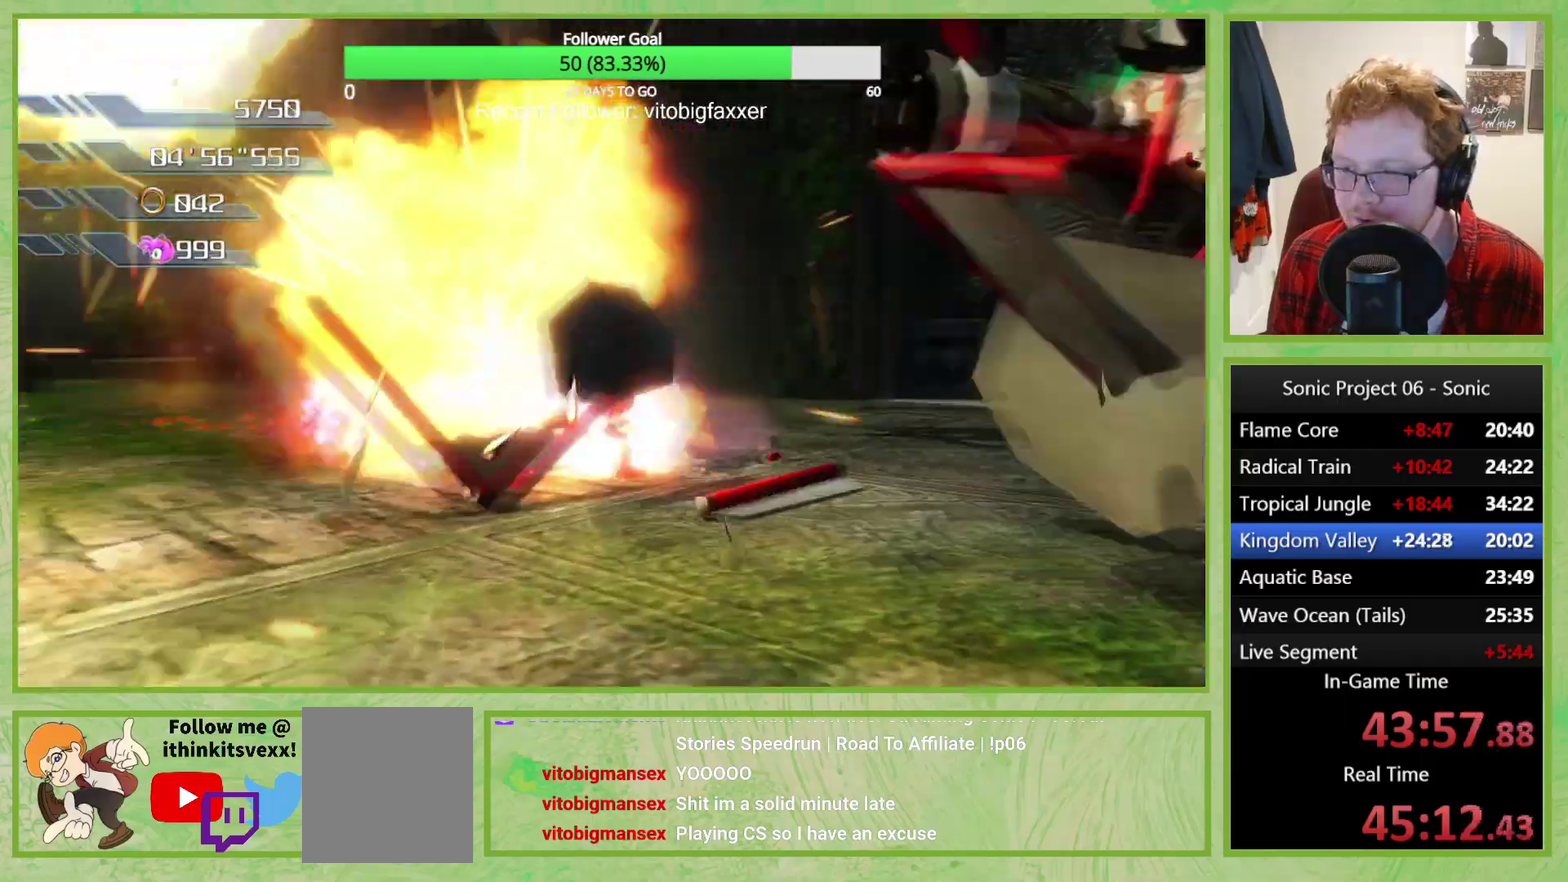
{"buttons": ["A"], "left_stick": "left", "right_stick": "center", "events": [[17, "A", "down"], [467, "left_stick", "left"]]}
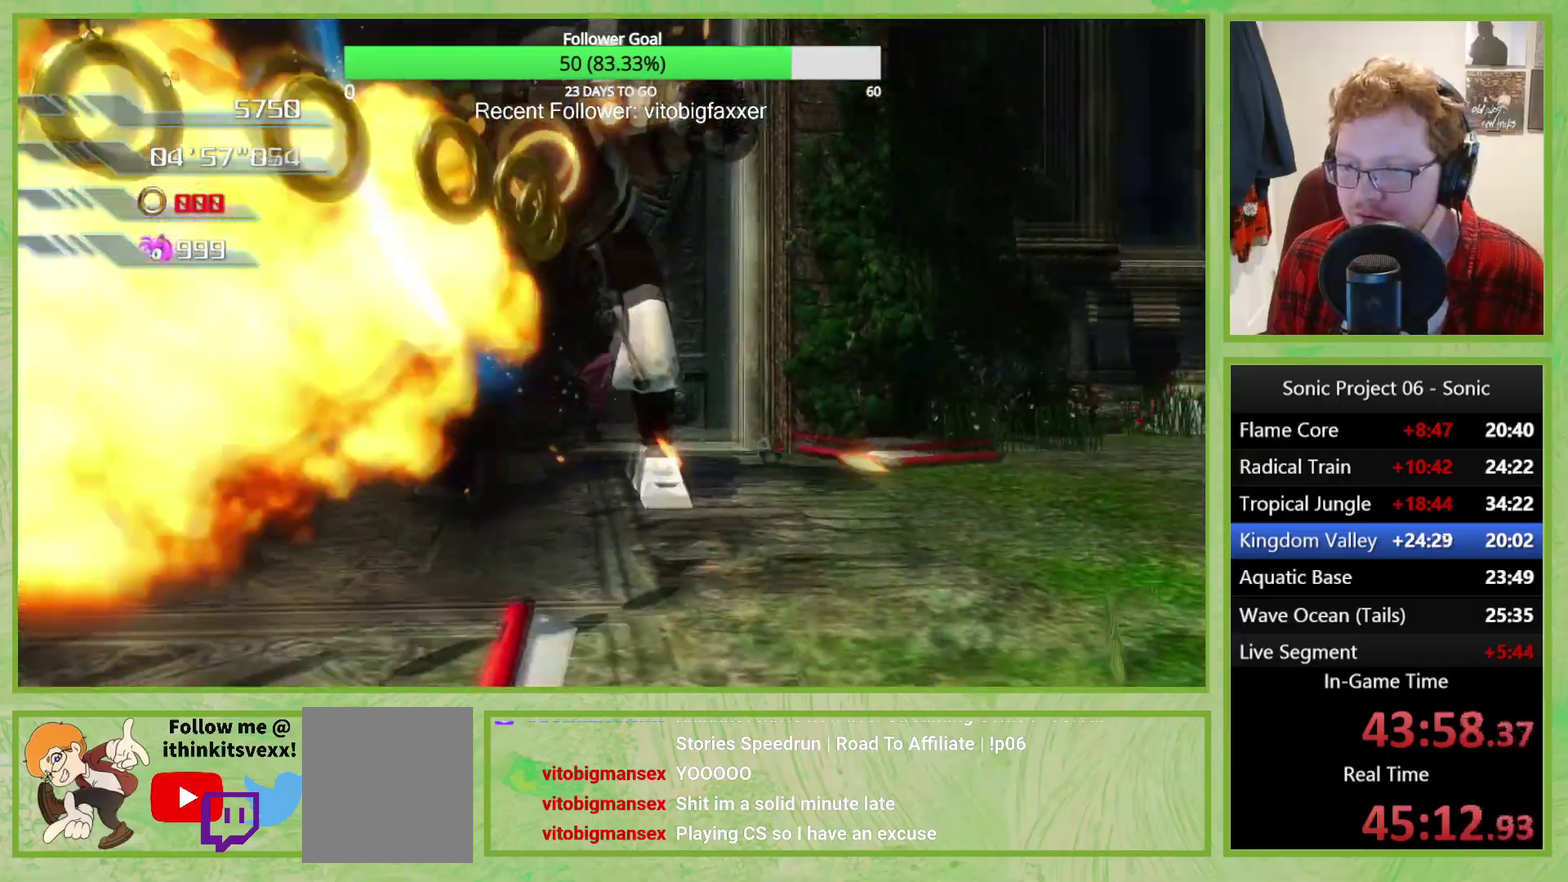
{"buttons": [], "left_stick": "left", "right_stick": "center", "events": [[17, "left_stick", "down-left"], [101, "left_stick", "down"], [234, "left_stick", "down-right"], [267, "A", "up"], [434, "left_stick", "center"], [484, "left_stick", "left"]]}
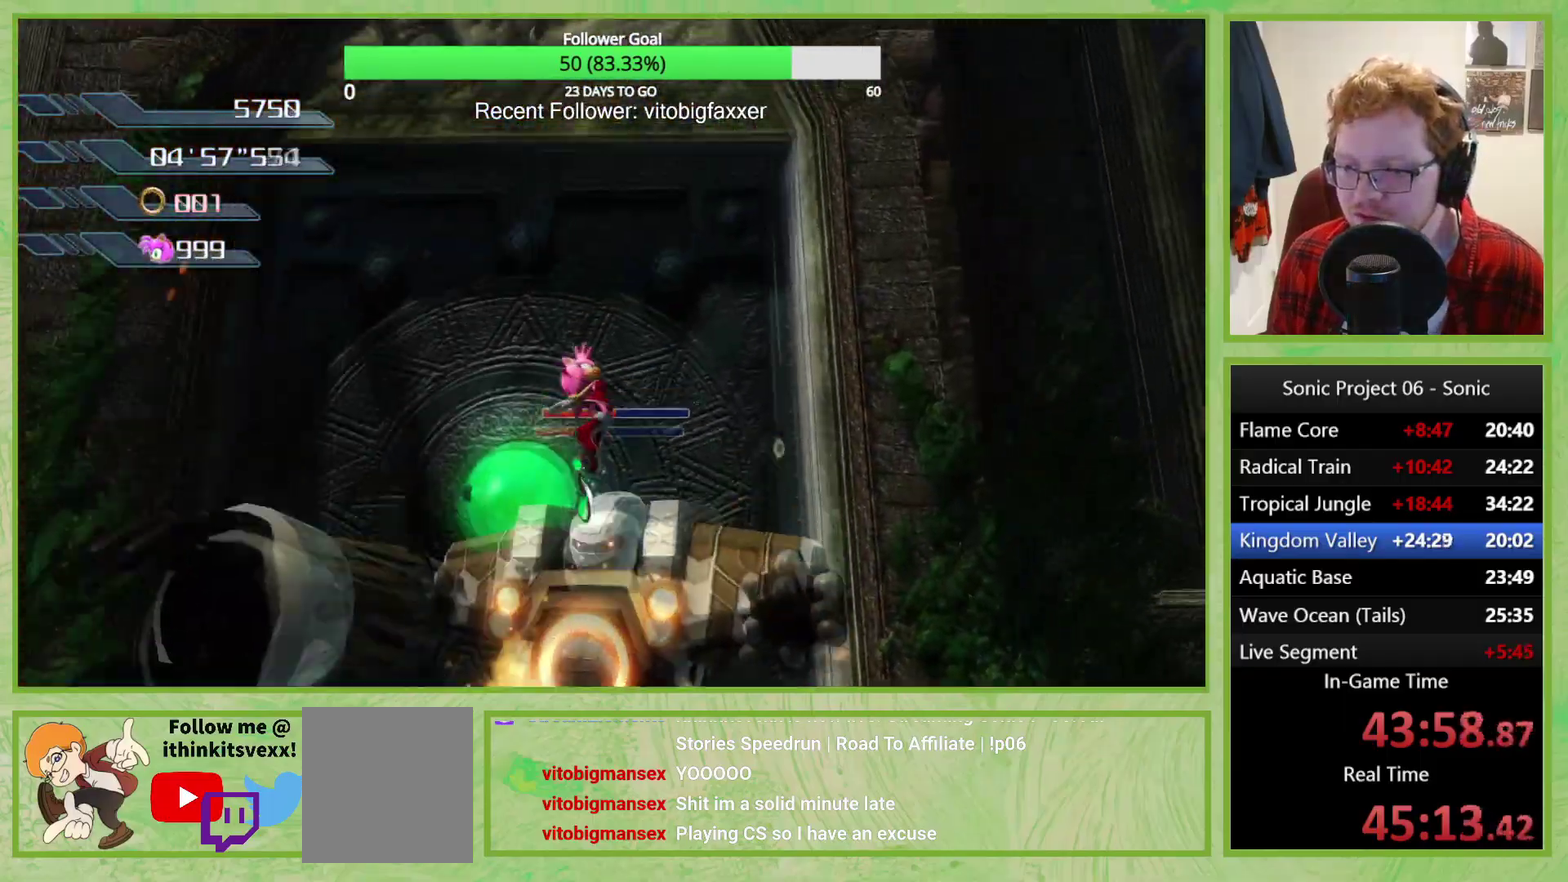
{"buttons": [], "left_stick": "right", "right_stick": "center"}
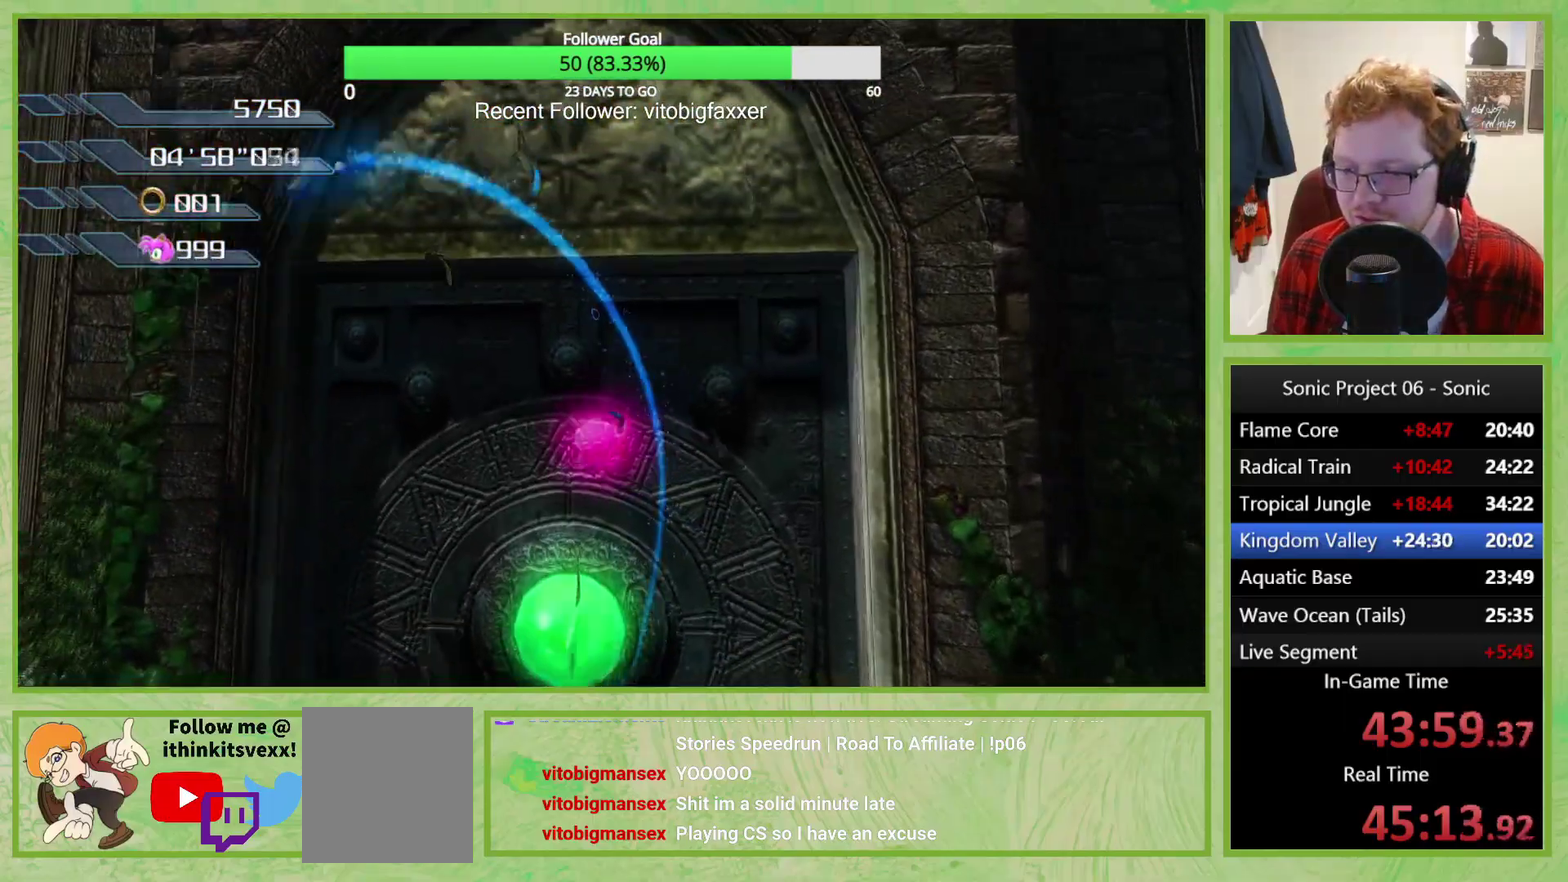
{"buttons": ["X"], "left_stick": "down", "right_stick": "center"}
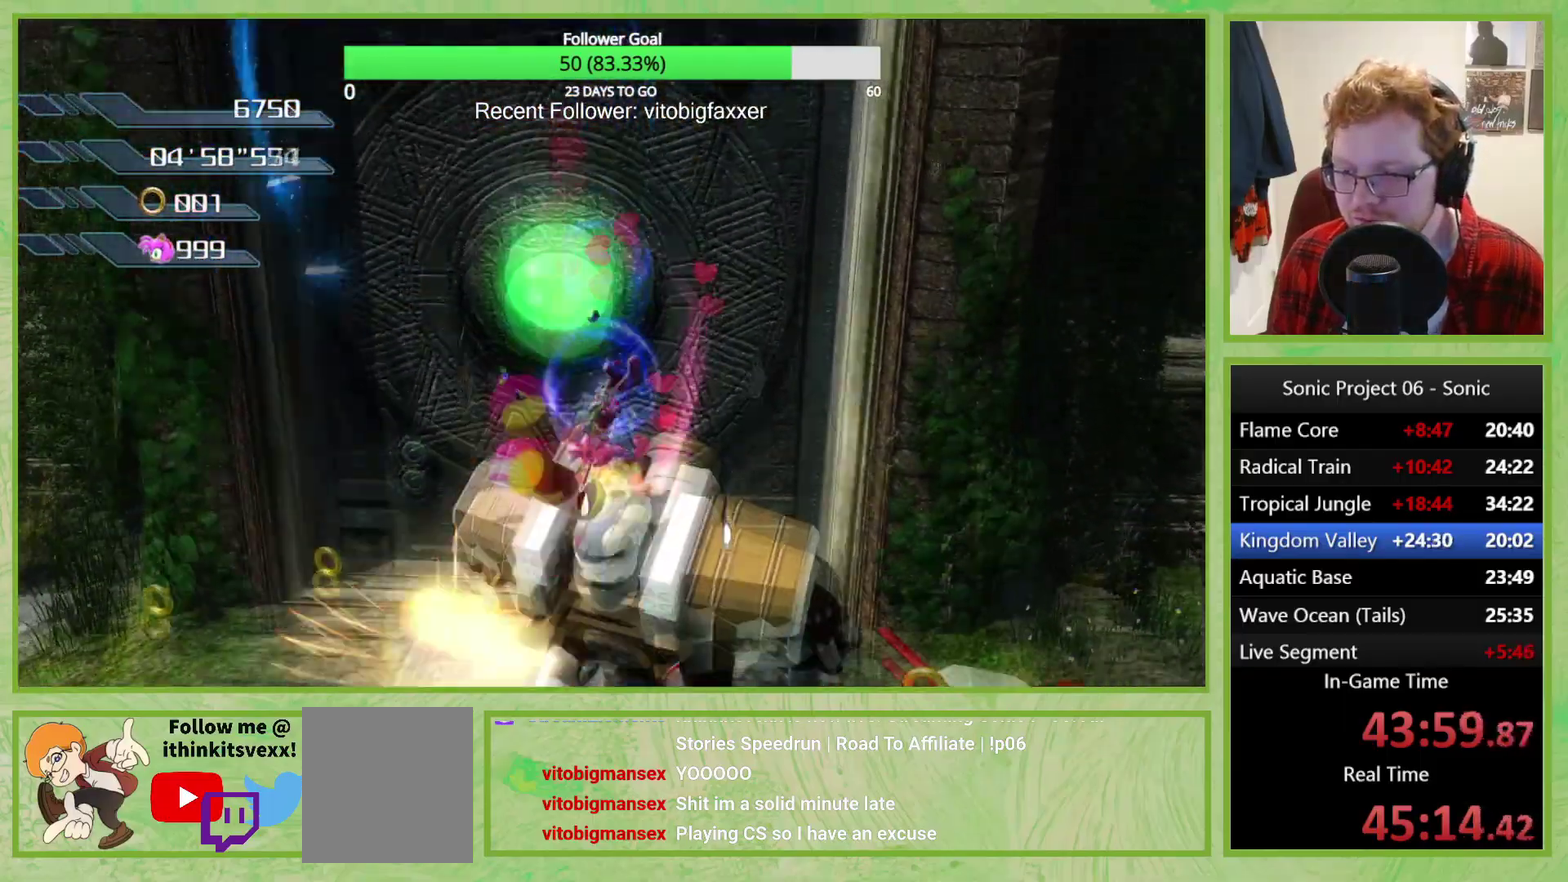
{"buttons": [], "left_stick": "down", "right_stick": "center", "events": [[117, "X", "up"]]}
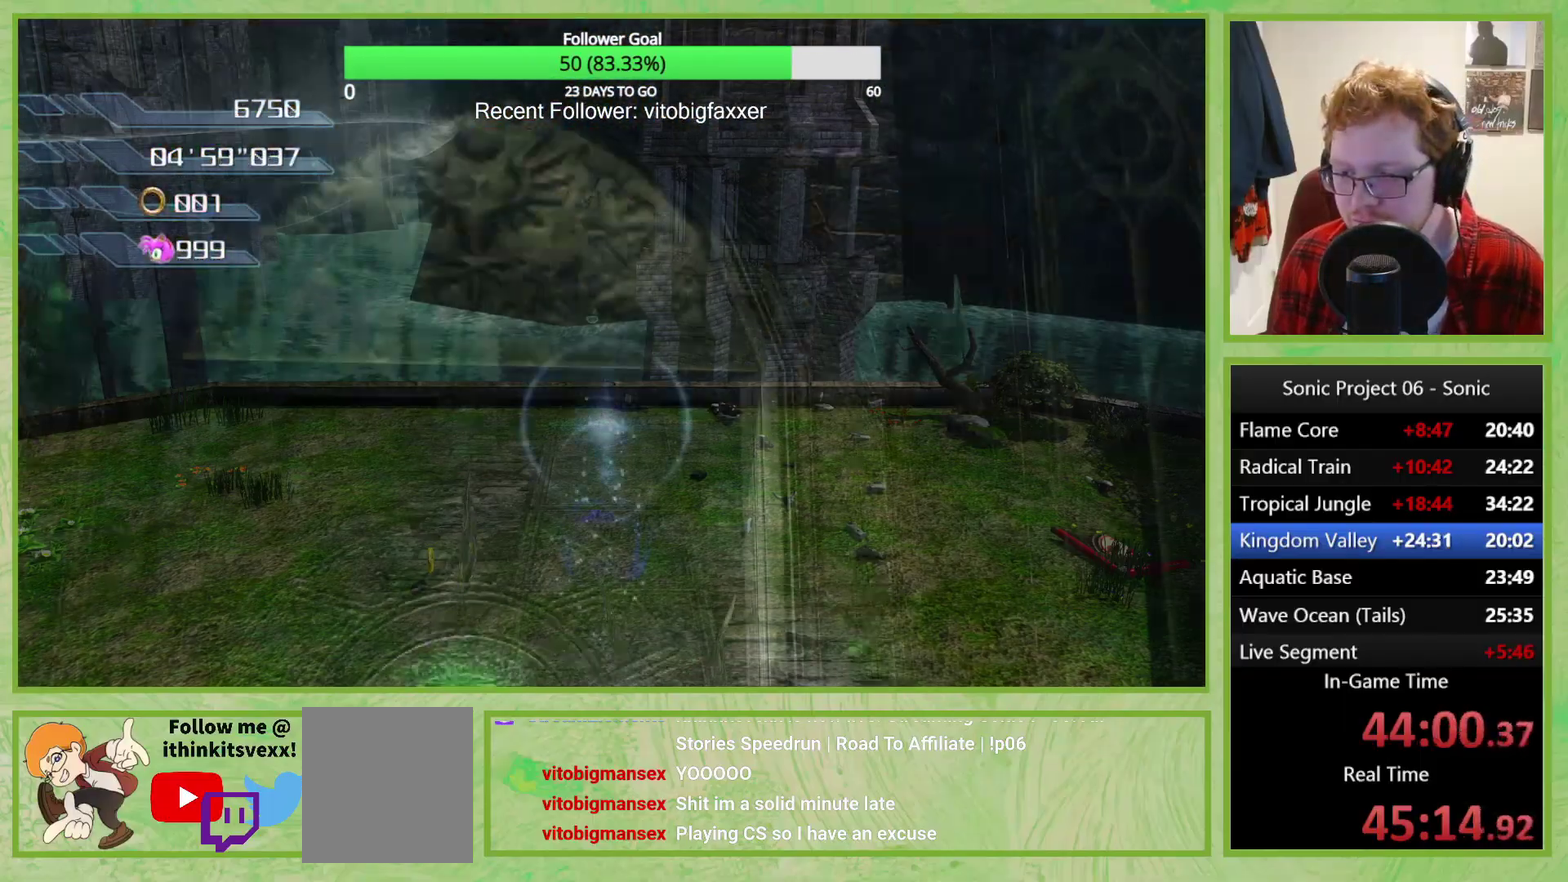
{"buttons": [], "left_stick": "down", "right_stick": "center", "events": []}
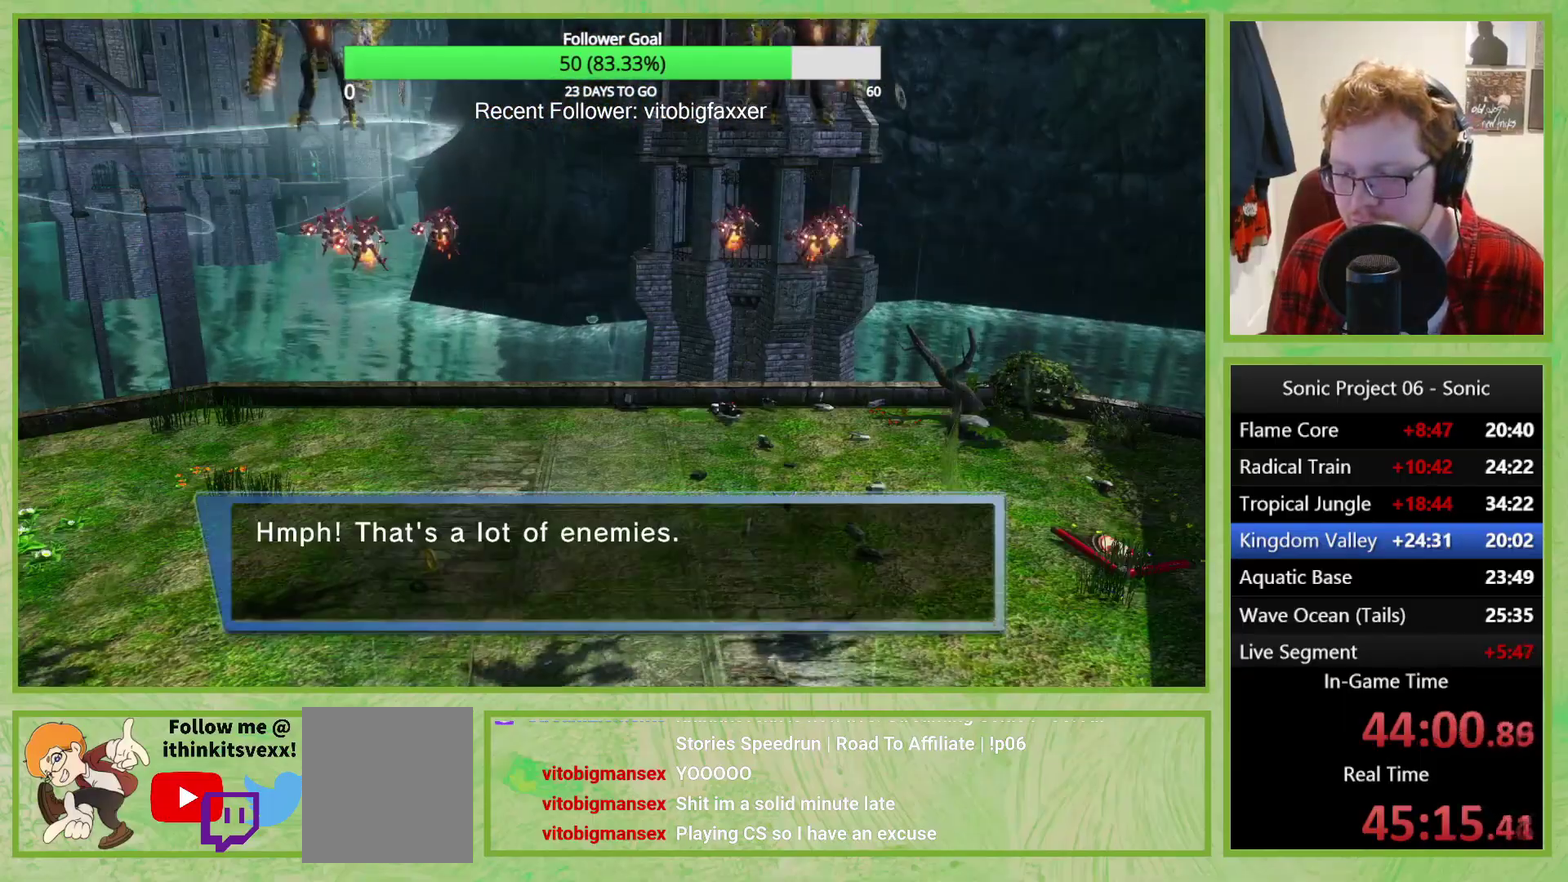
{"buttons": [], "left_stick": "down", "right_stick": "center", "events": []}
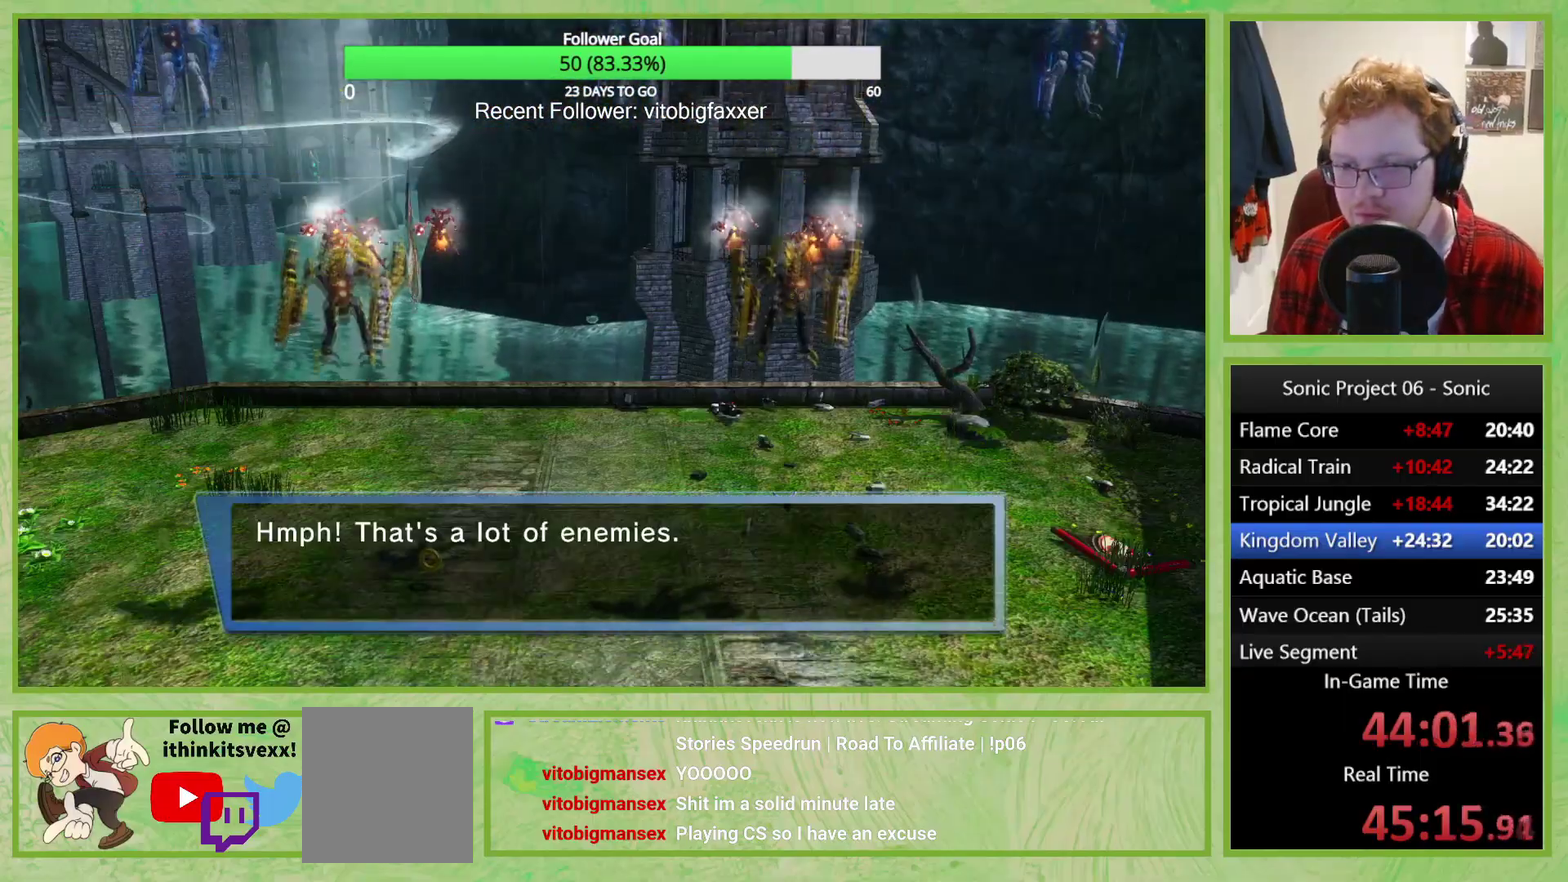
{"buttons": [], "left_stick": "down", "right_stick": "center", "events": []}
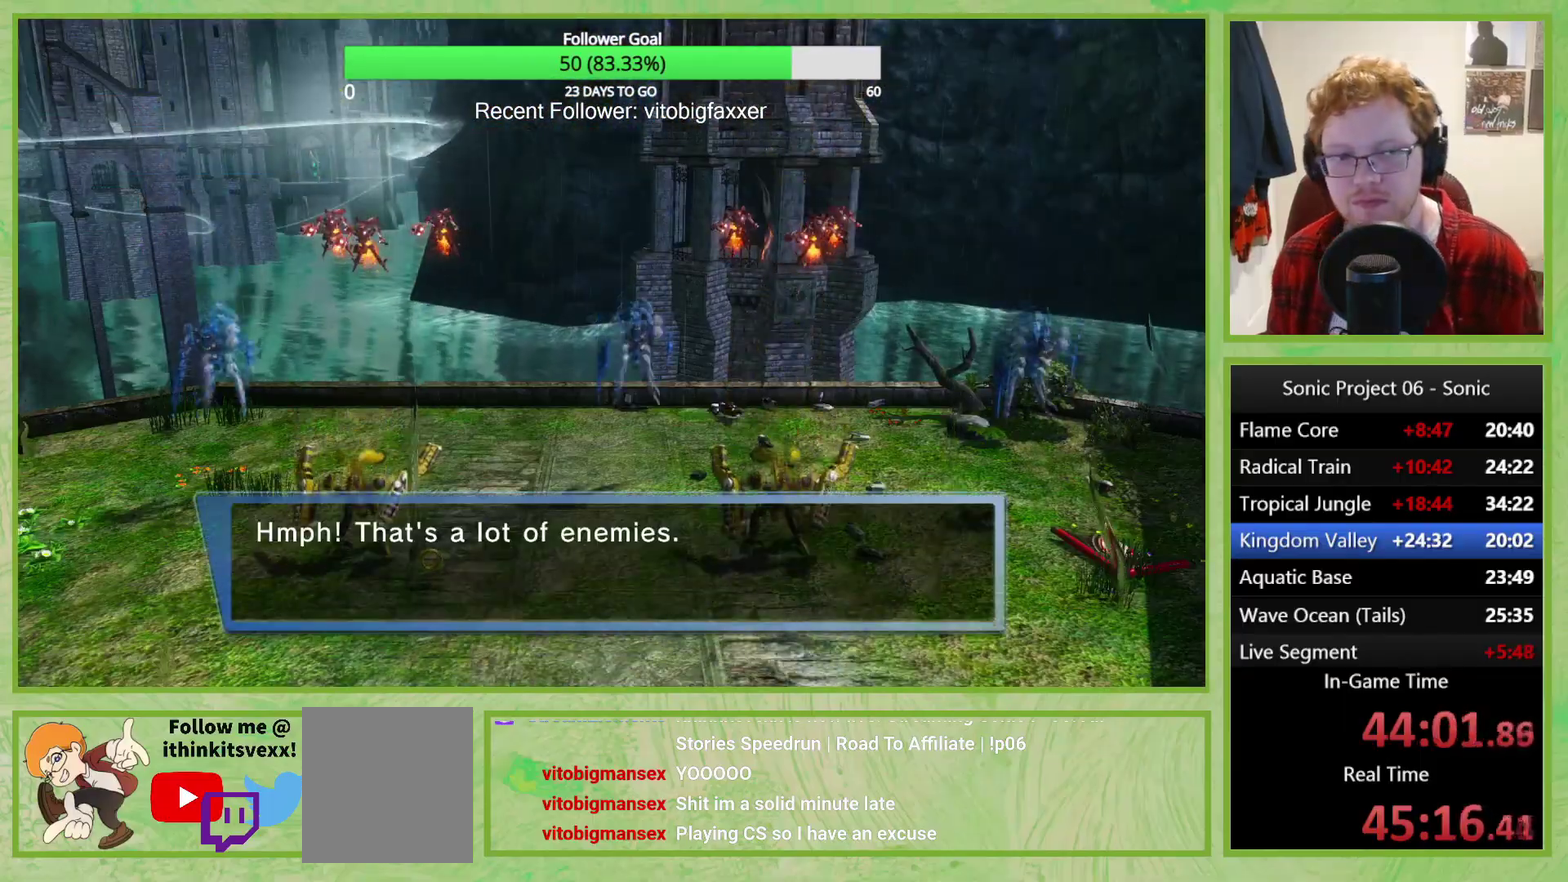
{"buttons": [], "left_stick": "down", "right_stick": "center", "events": []}
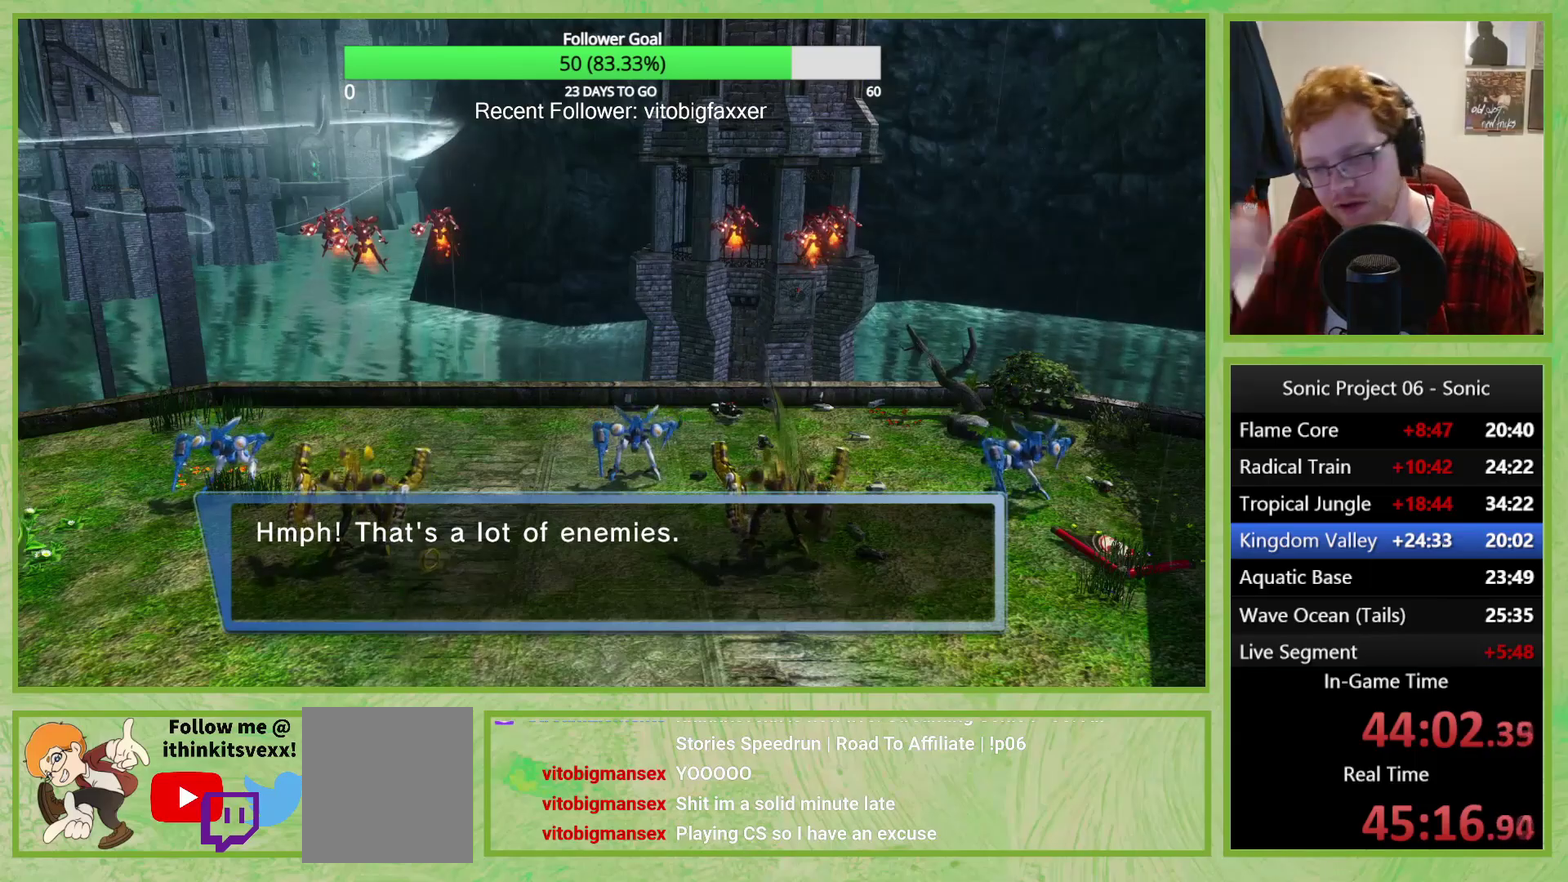
{"buttons": [], "left_stick": "down", "right_stick": "center", "events": []}
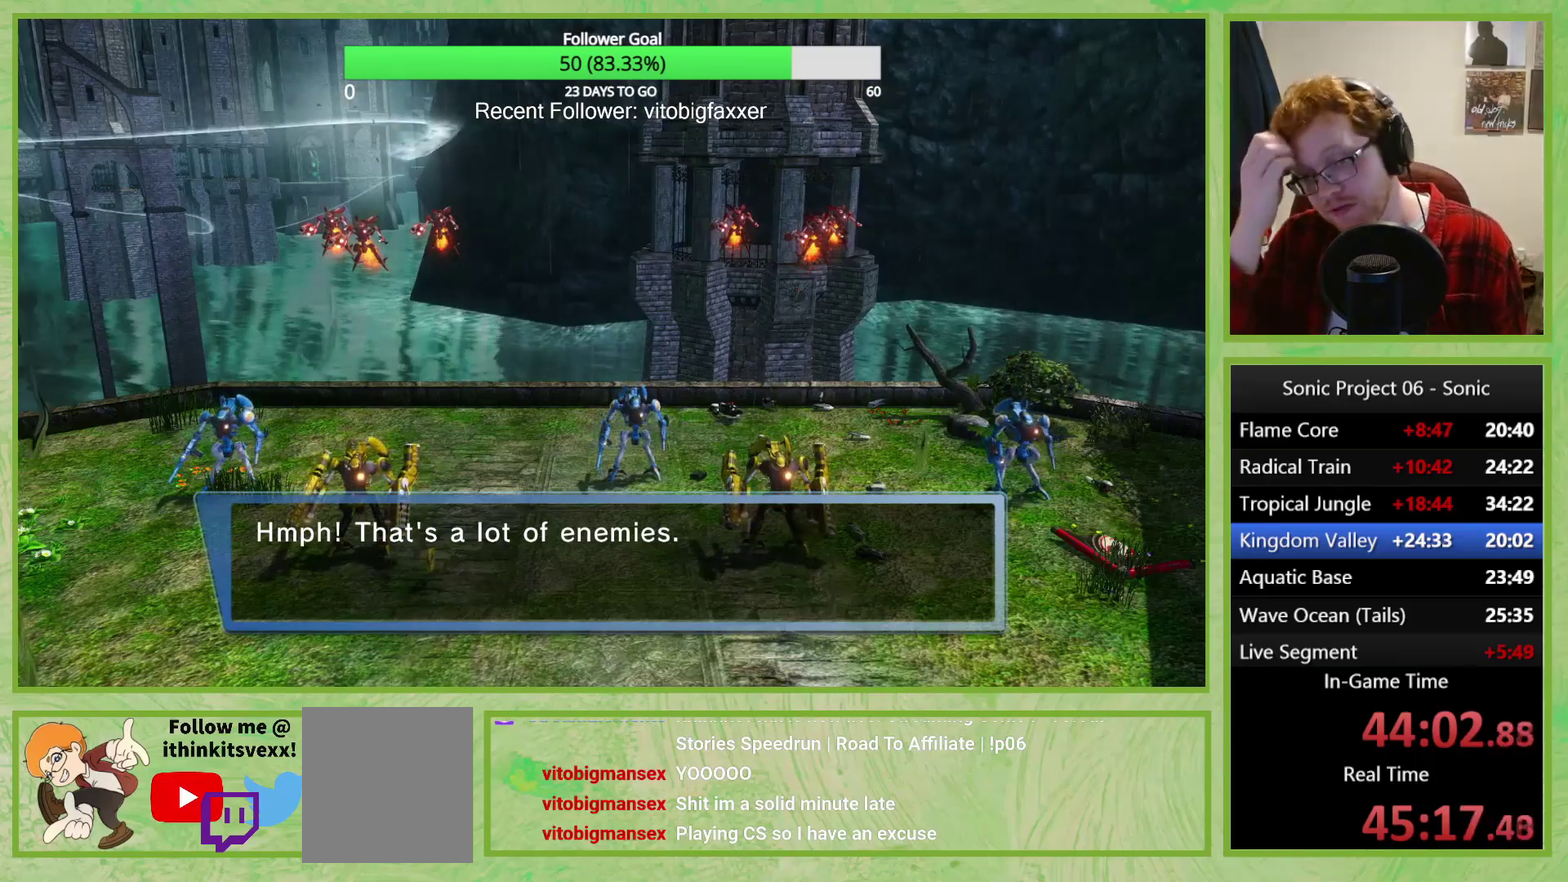
{"buttons": [], "left_stick": "down", "right_stick": "center", "events": []}
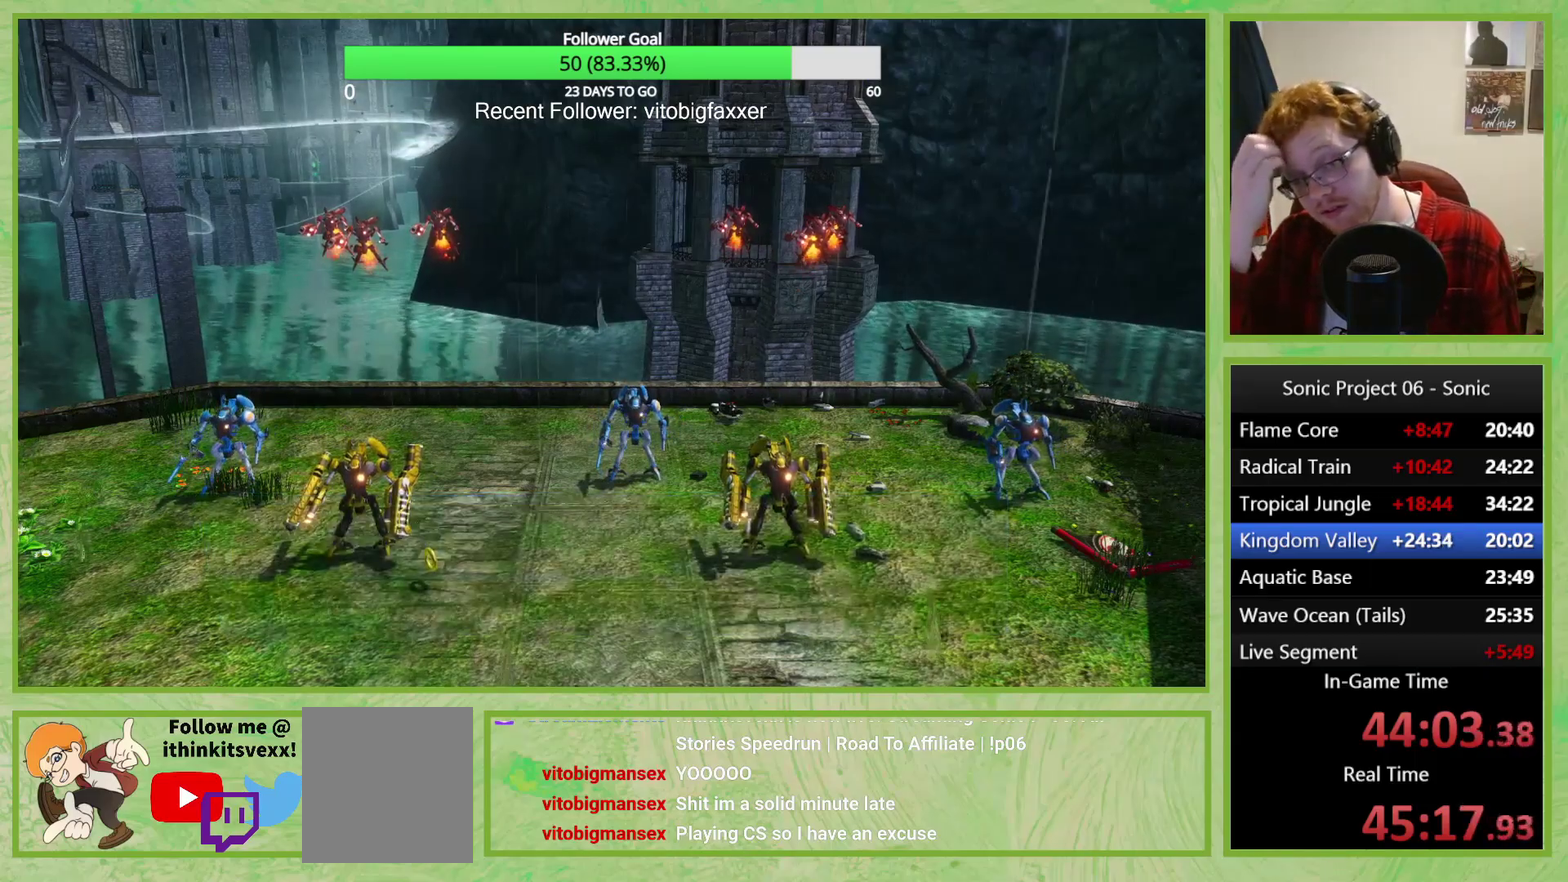
{"buttons": [], "left_stick": "down", "right_stick": "center", "events": []}
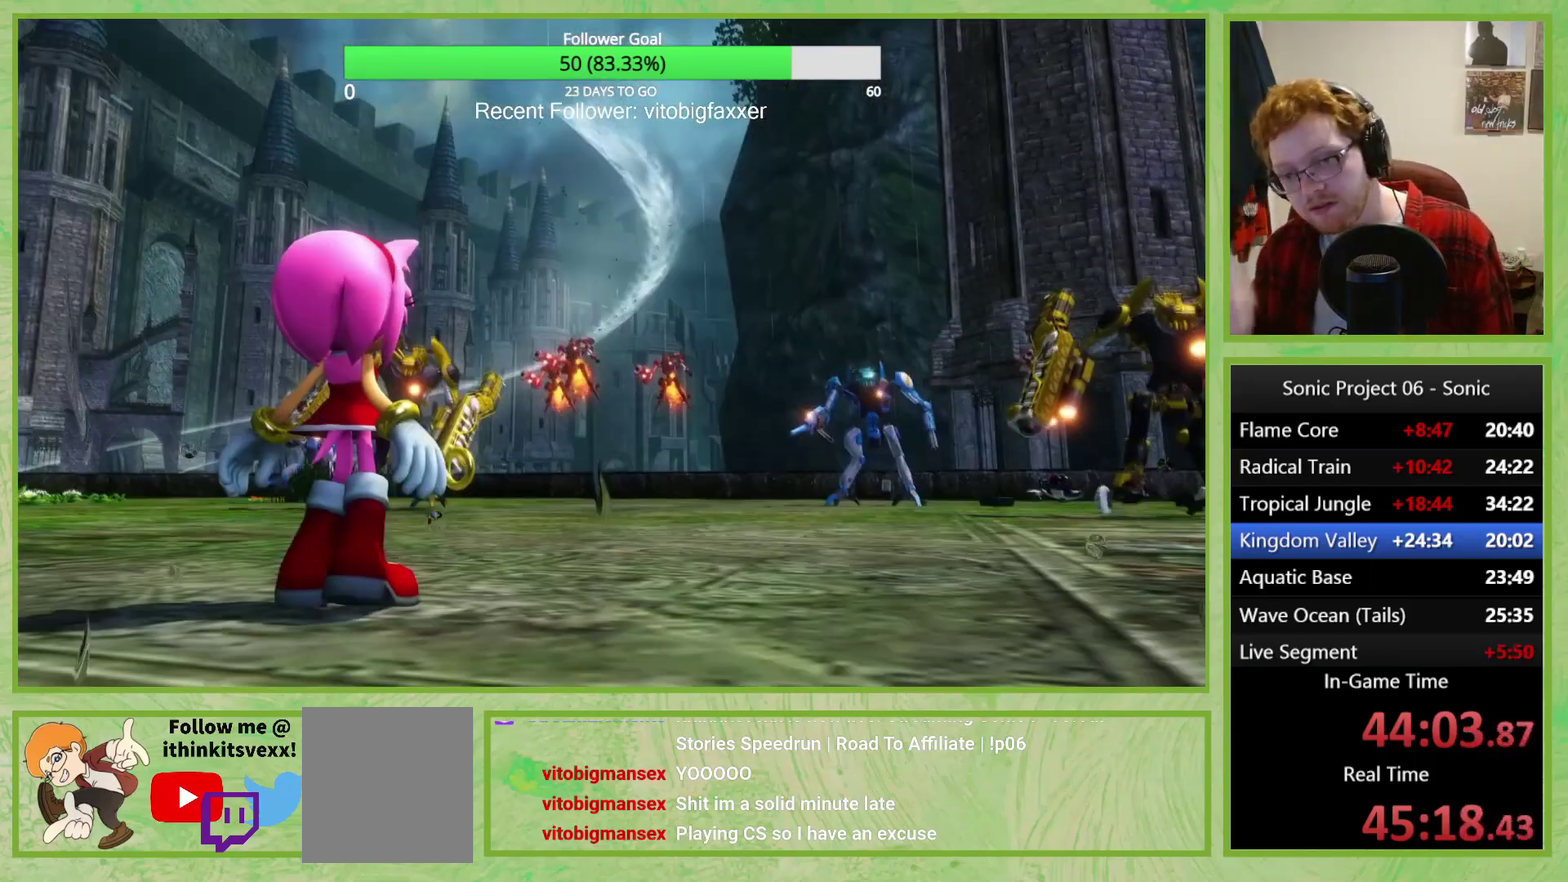
{"buttons": [], "left_stick": "down", "right_stick": "center", "events": []}
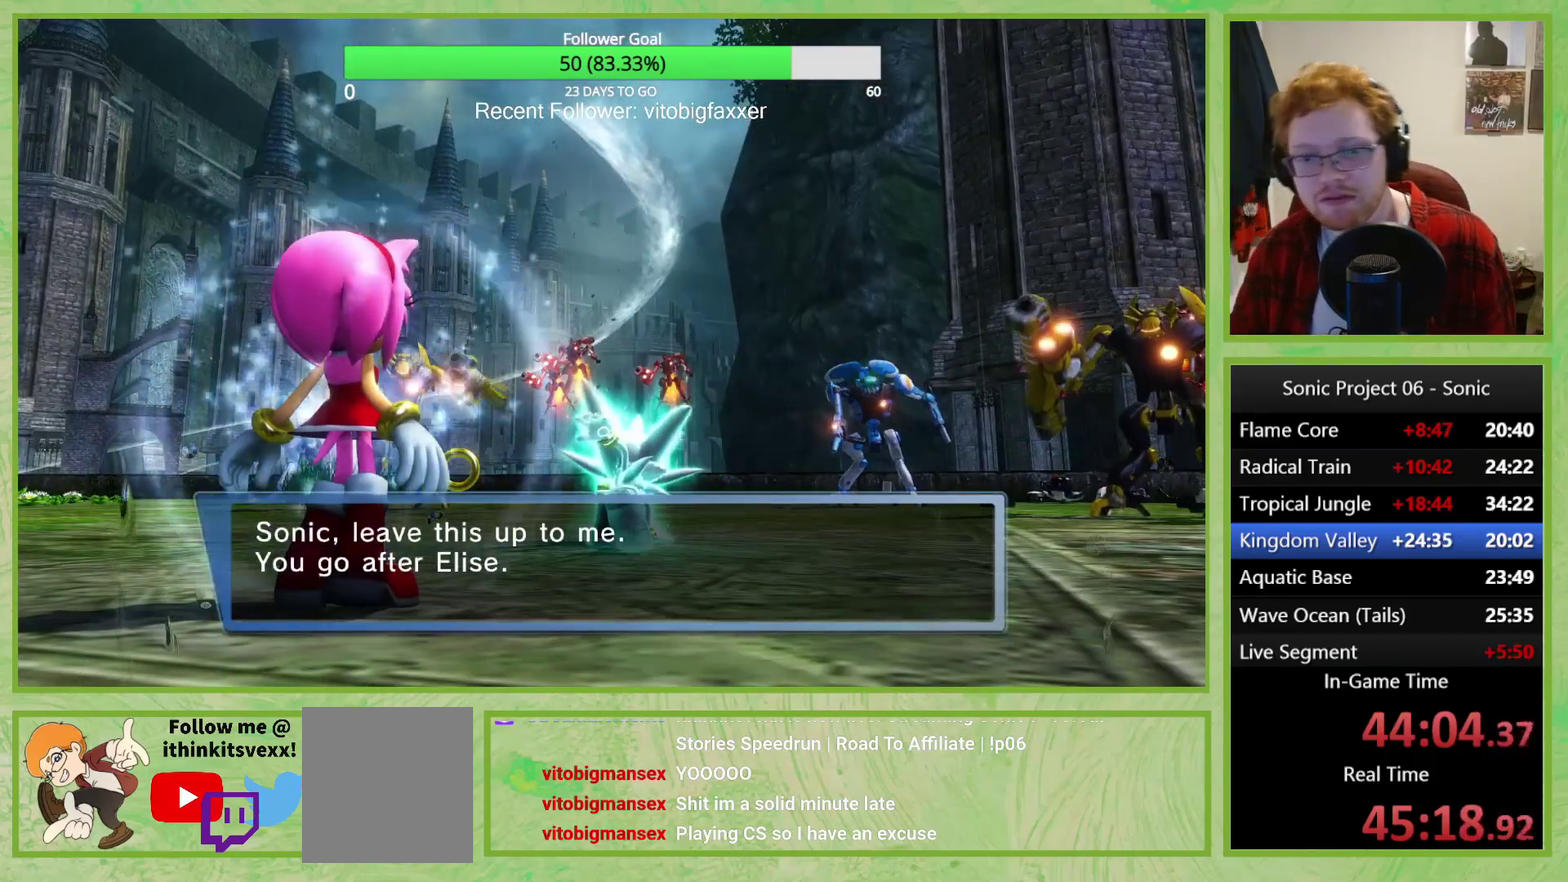
{"buttons": [], "left_stick": "down", "right_stick": "center", "events": []}
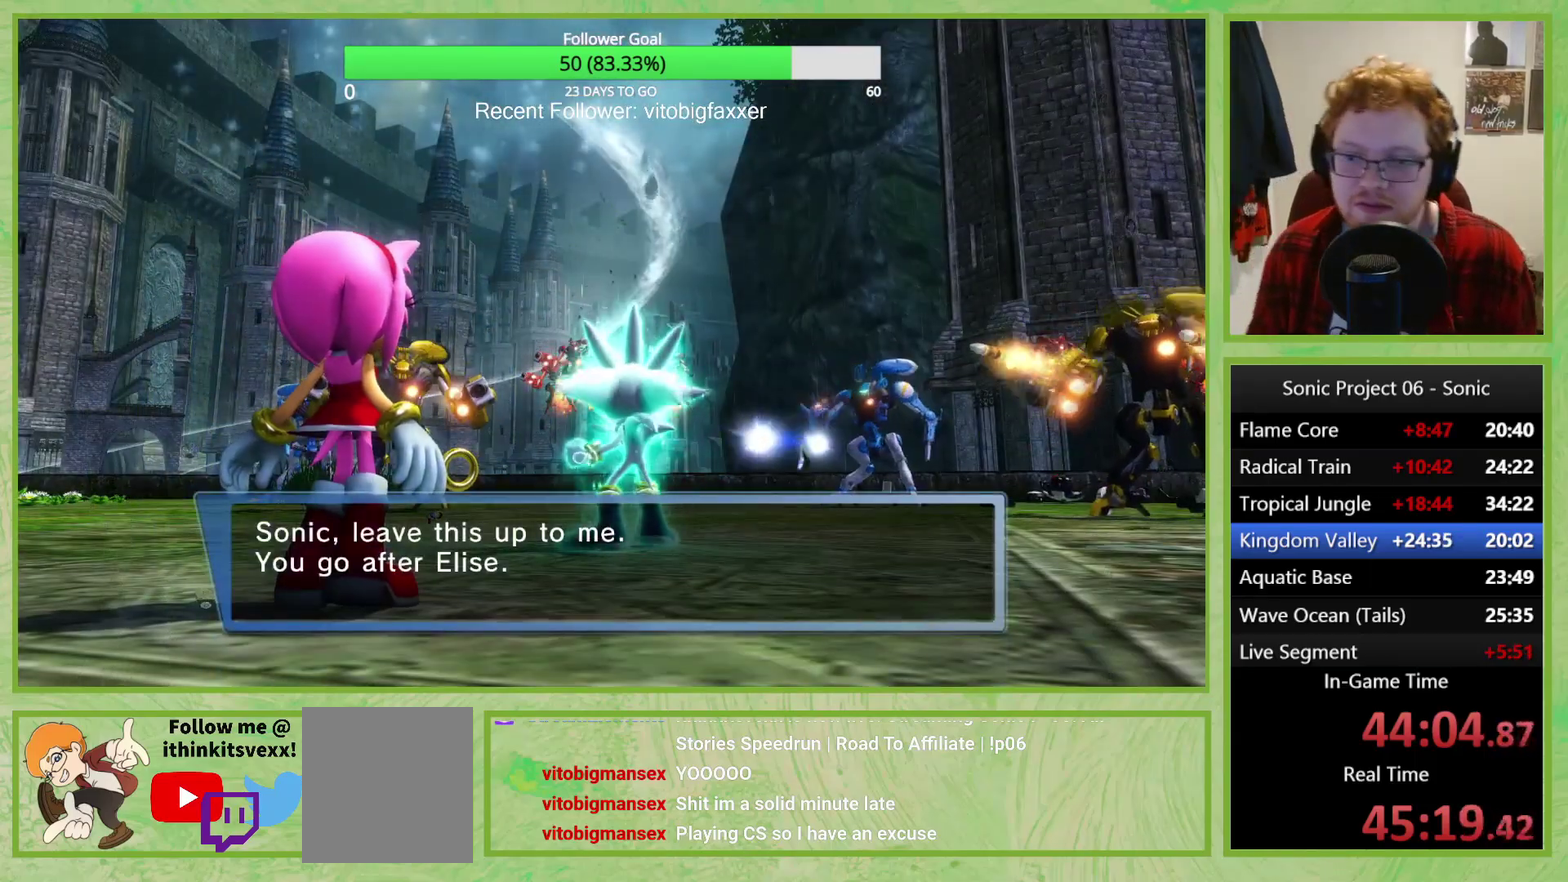
{"buttons": [], "left_stick": "down", "right_stick": "center", "events": []}
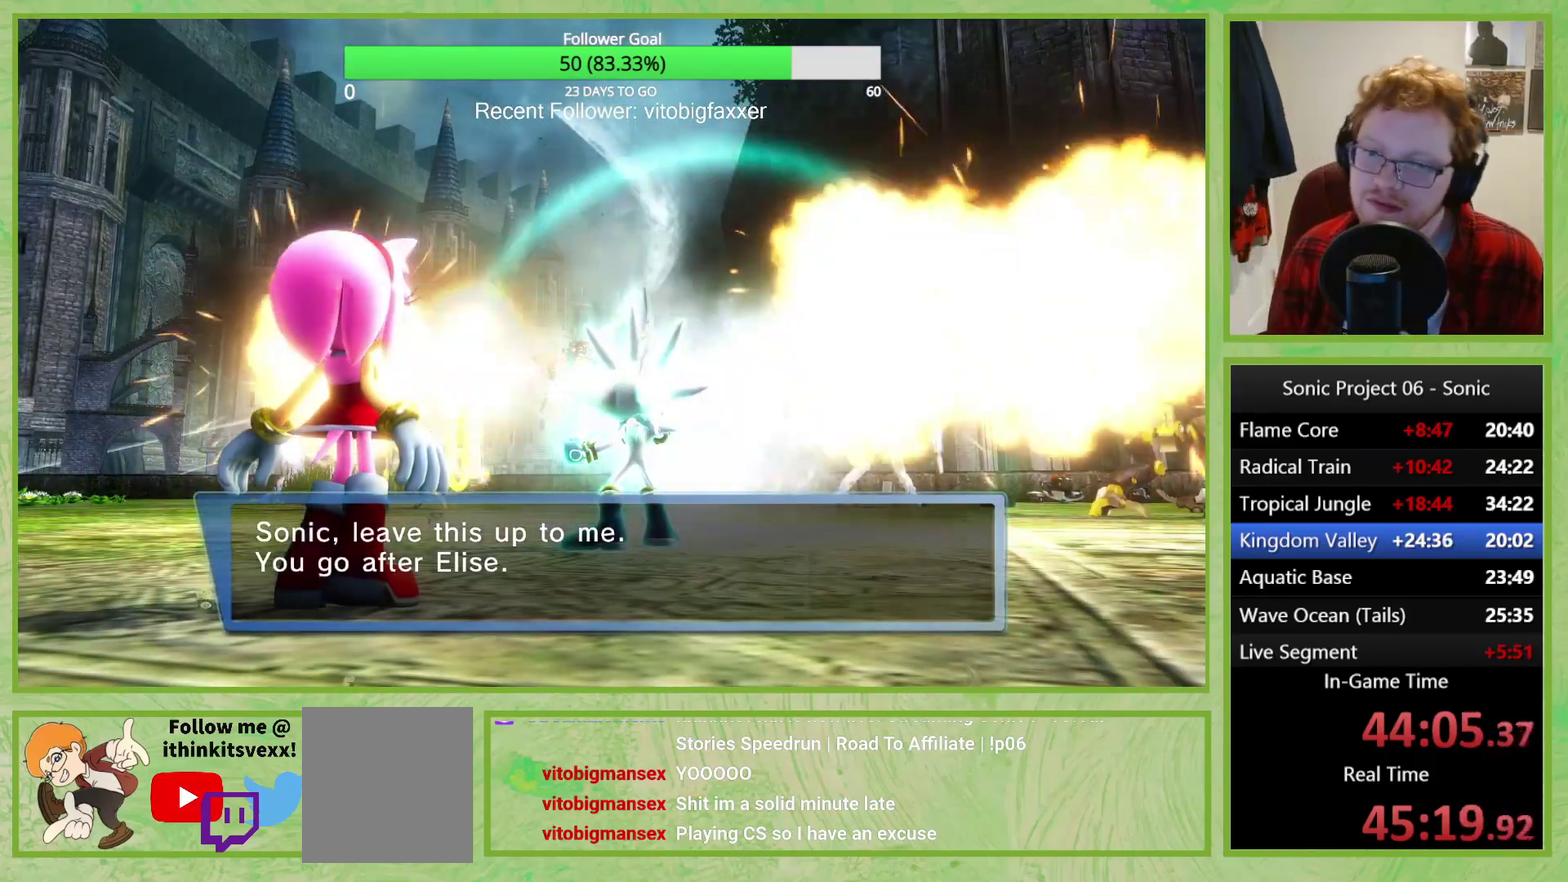
{"buttons": [], "left_stick": "down", "right_stick": "center", "events": []}
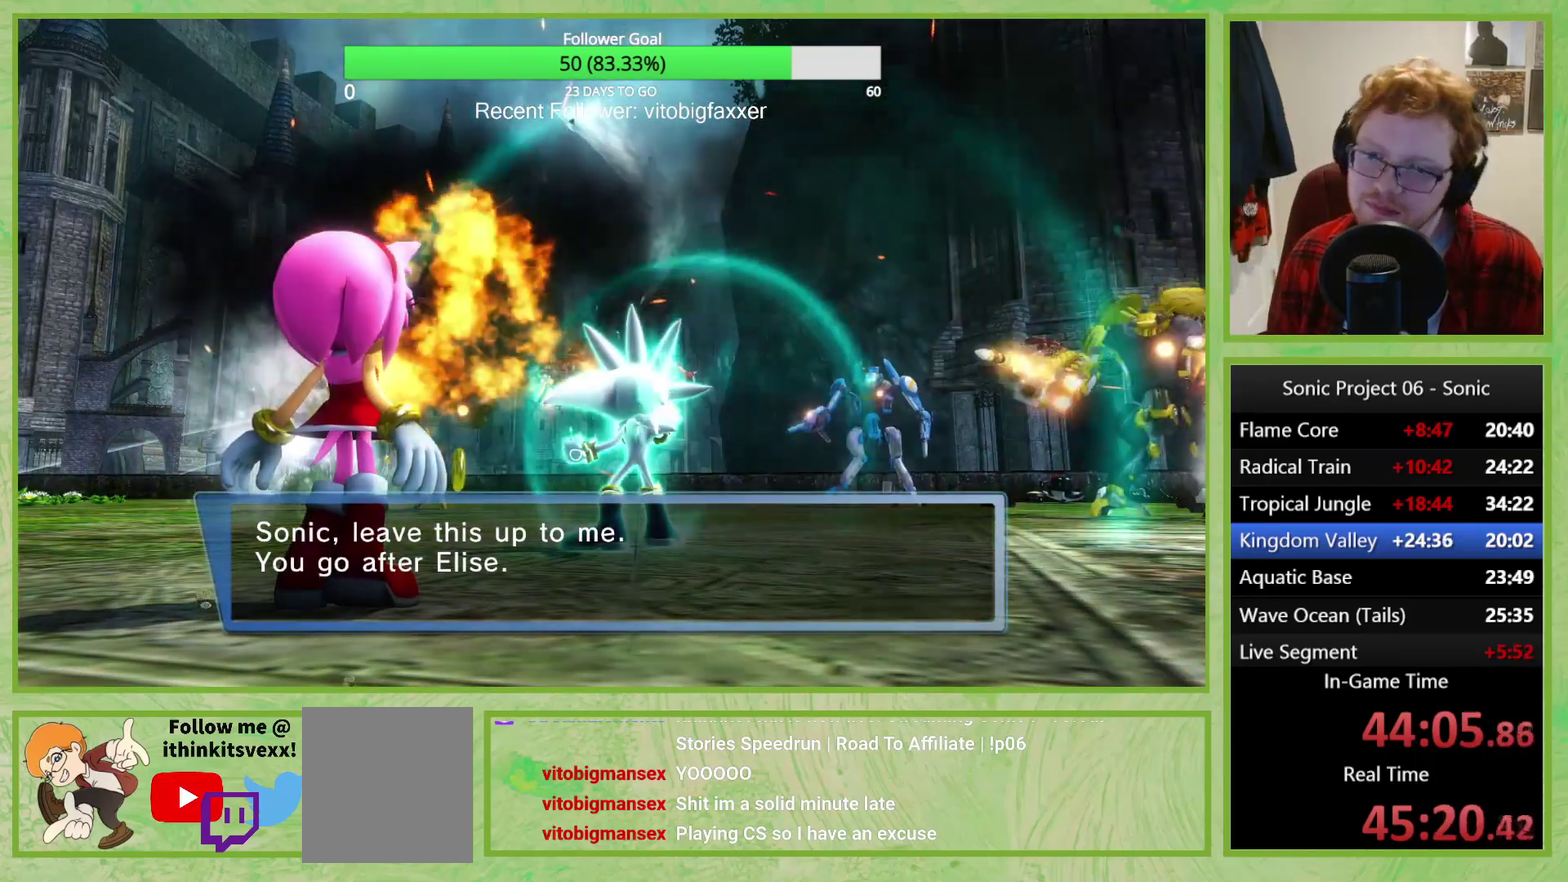
{"buttons": [], "left_stick": "down", "right_stick": "center", "events": []}
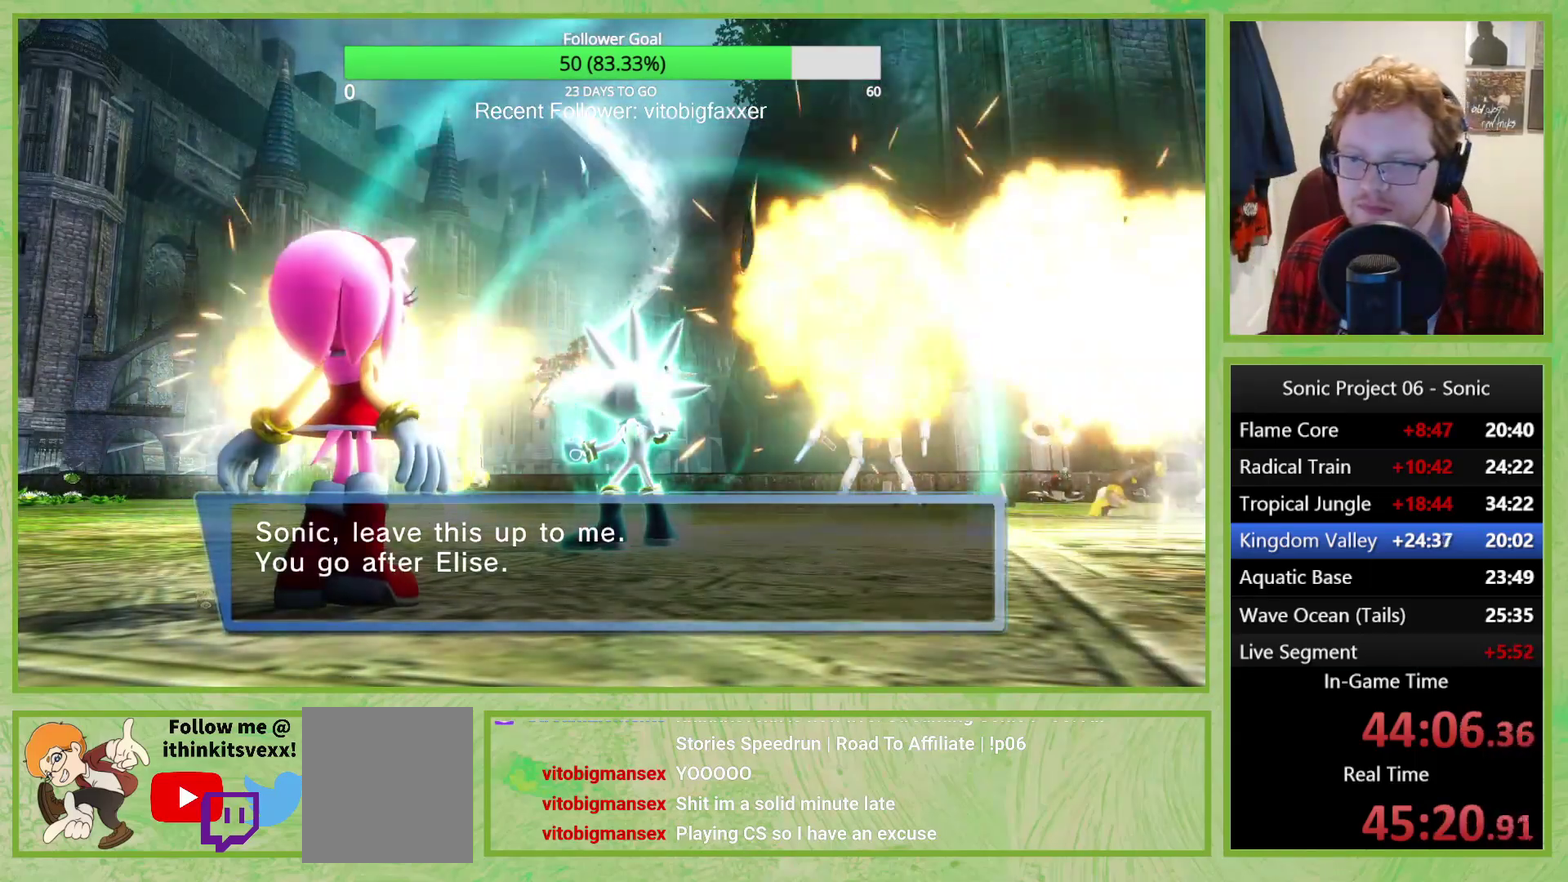
{"buttons": [], "left_stick": "down", "right_stick": "center", "events": []}
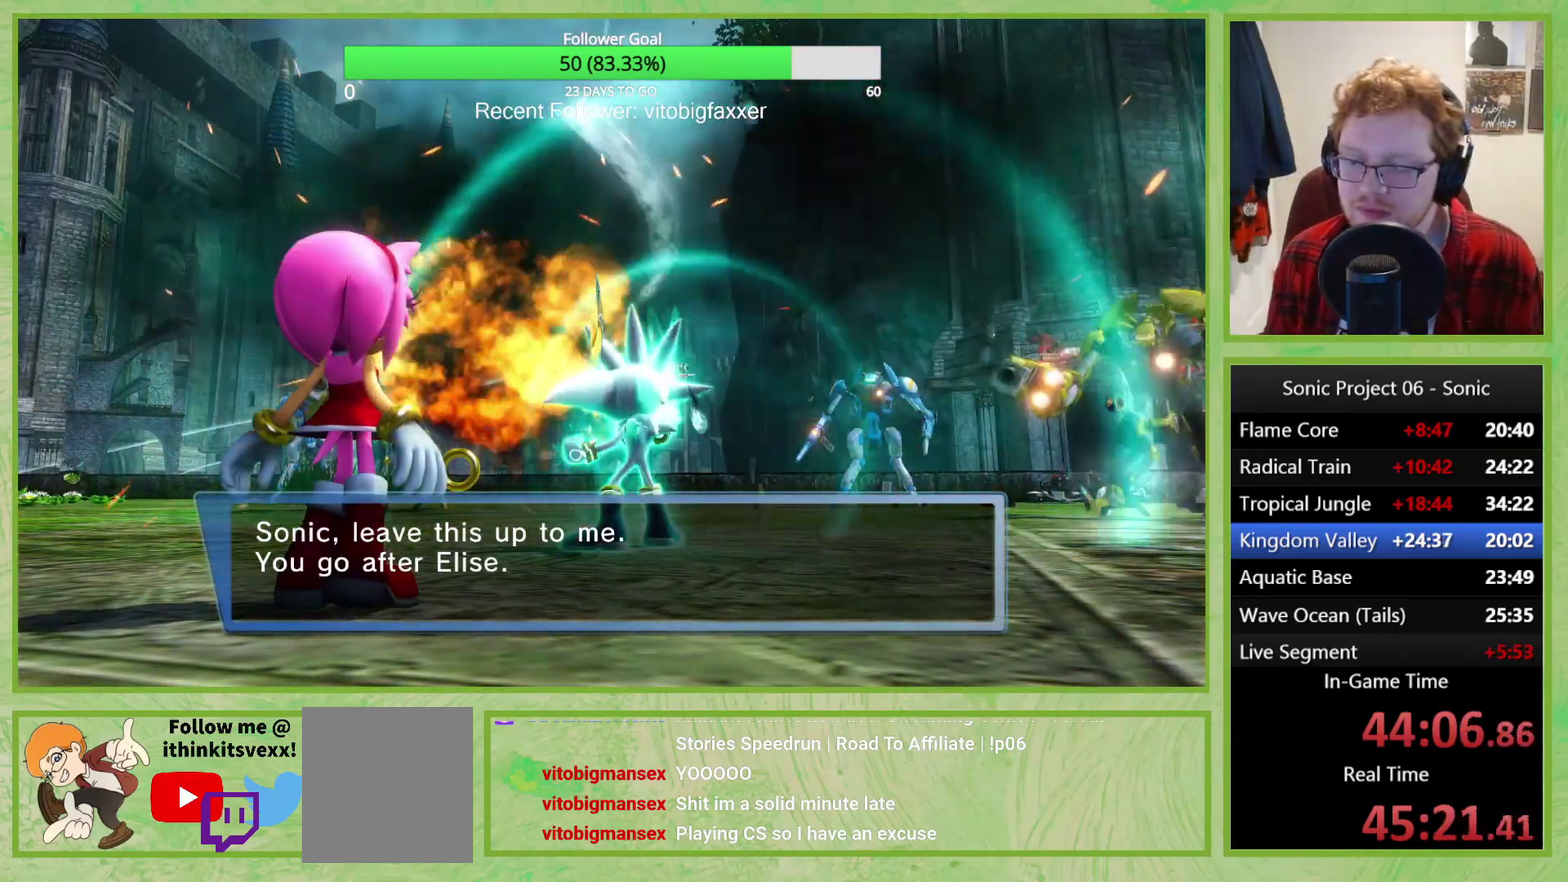
{"buttons": [], "left_stick": "down", "right_stick": "center", "events": []}
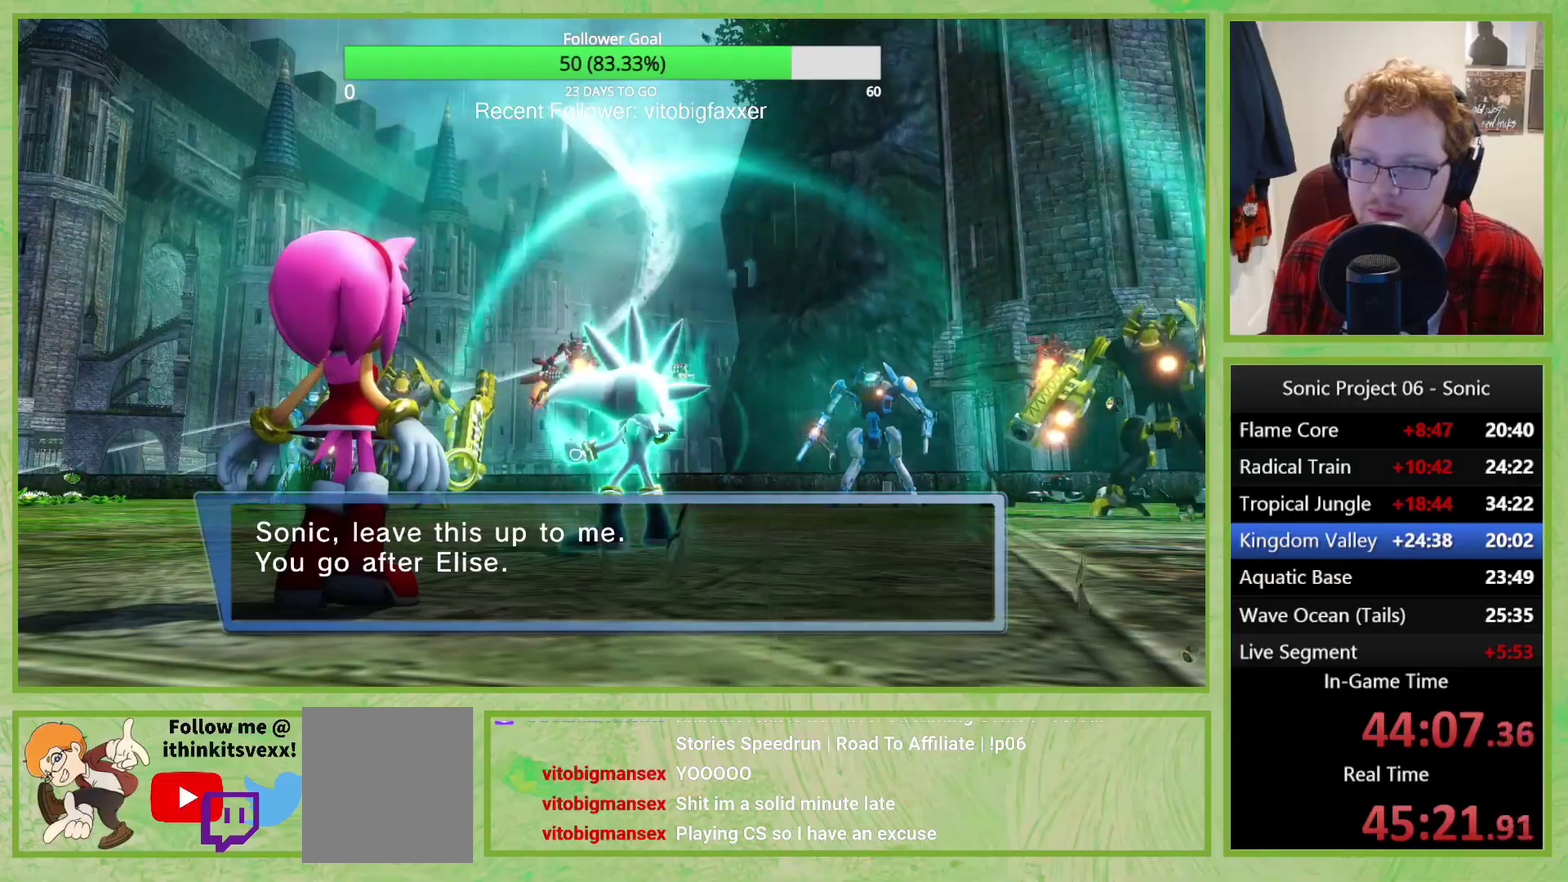
{"buttons": [], "left_stick": "down", "right_stick": "center", "events": []}
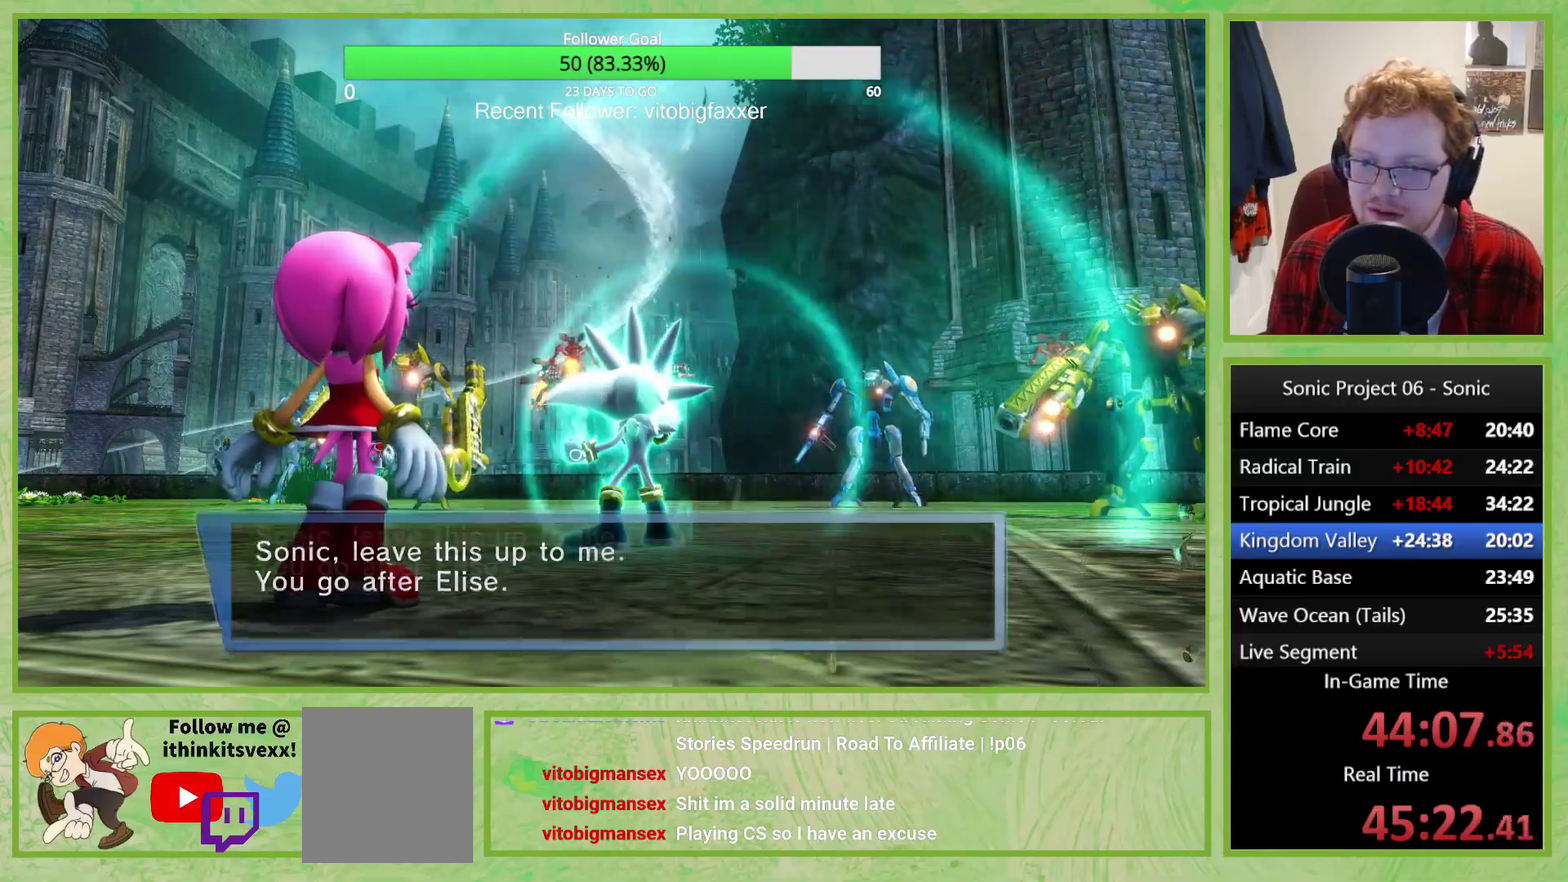
{"buttons": [], "left_stick": "down-left", "right_stick": "center", "events": [[501, "left_stick", "down-left"]]}
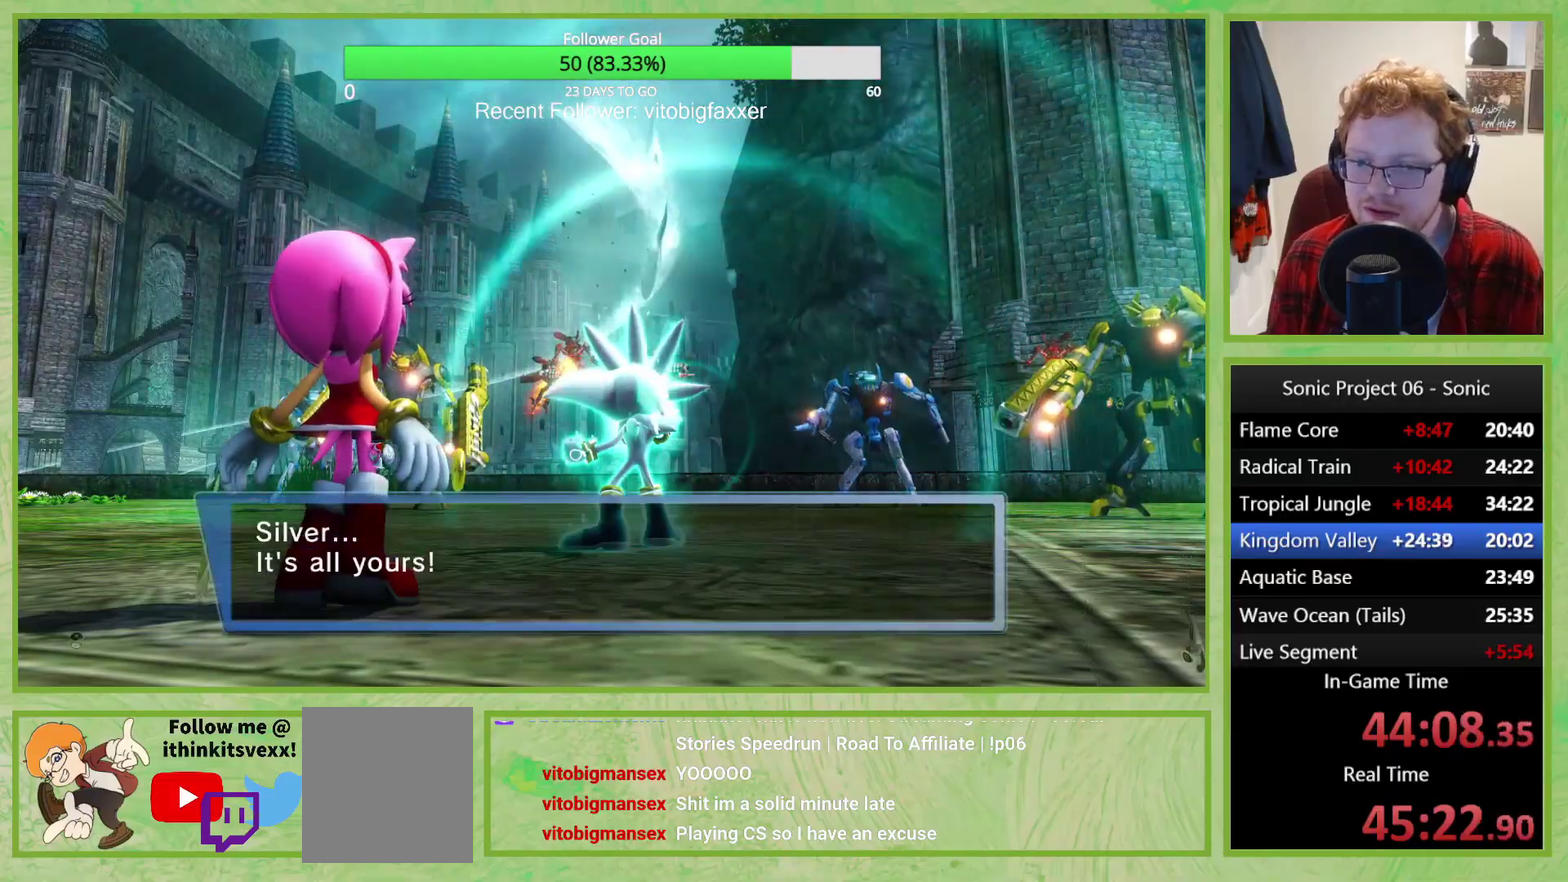
{"buttons": [], "left_stick": "down", "right_stick": "center", "events": [[100, "left_stick", "center"], [167, "left_stick", "down-right"], [283, "left_stick", "down"], [367, "left_stick", "down-left"], [417, "left_stick", "down"]]}
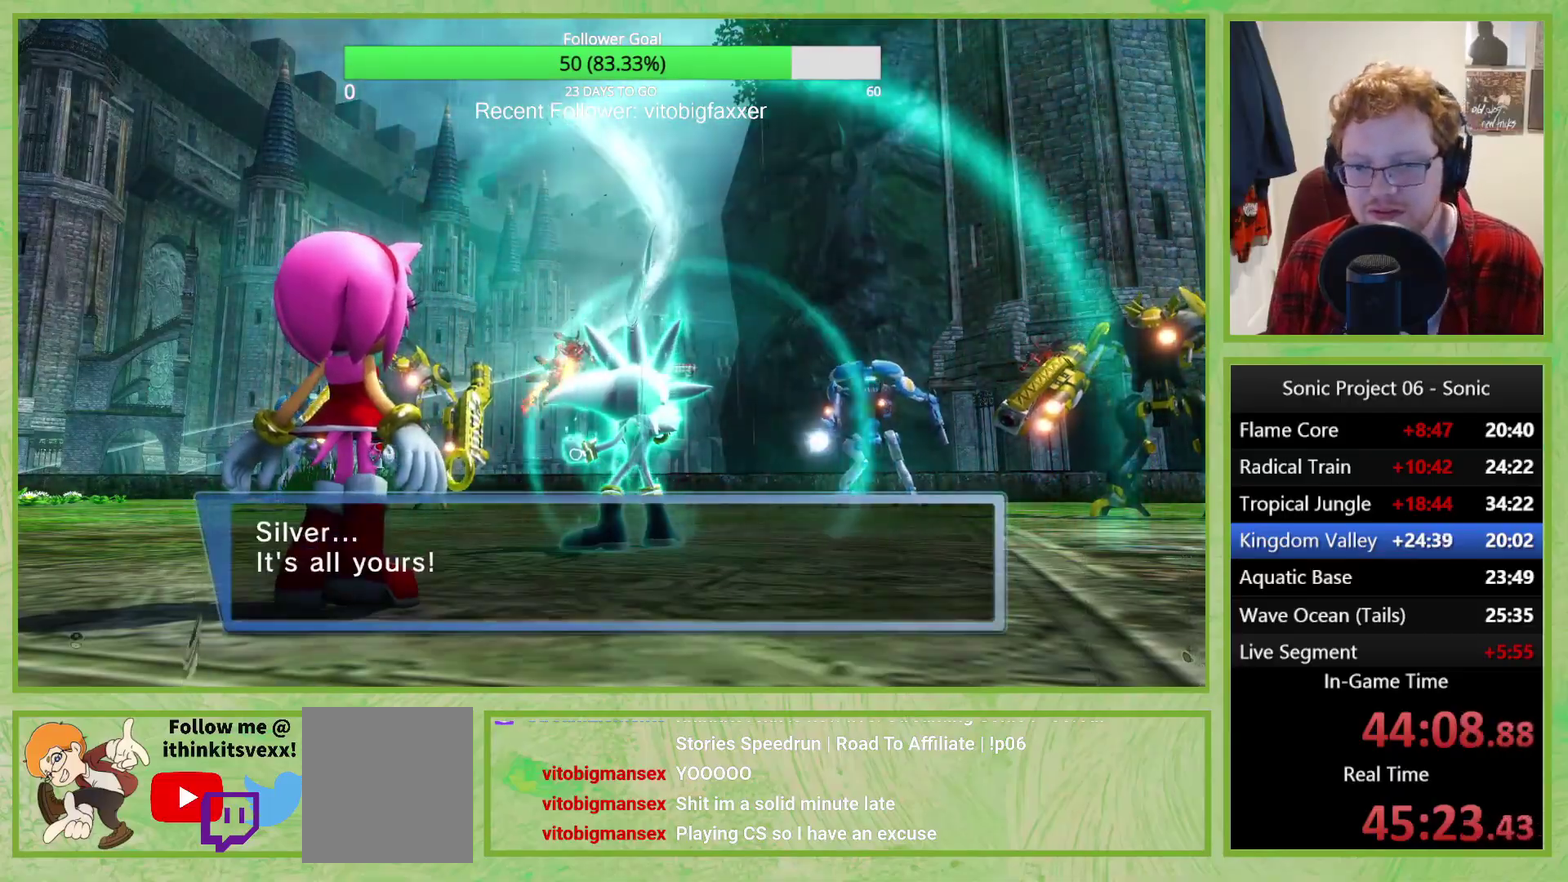
{"buttons": [], "left_stick": "down-left", "right_stick": "center", "events": [[501, "left_stick", "down-left"]]}
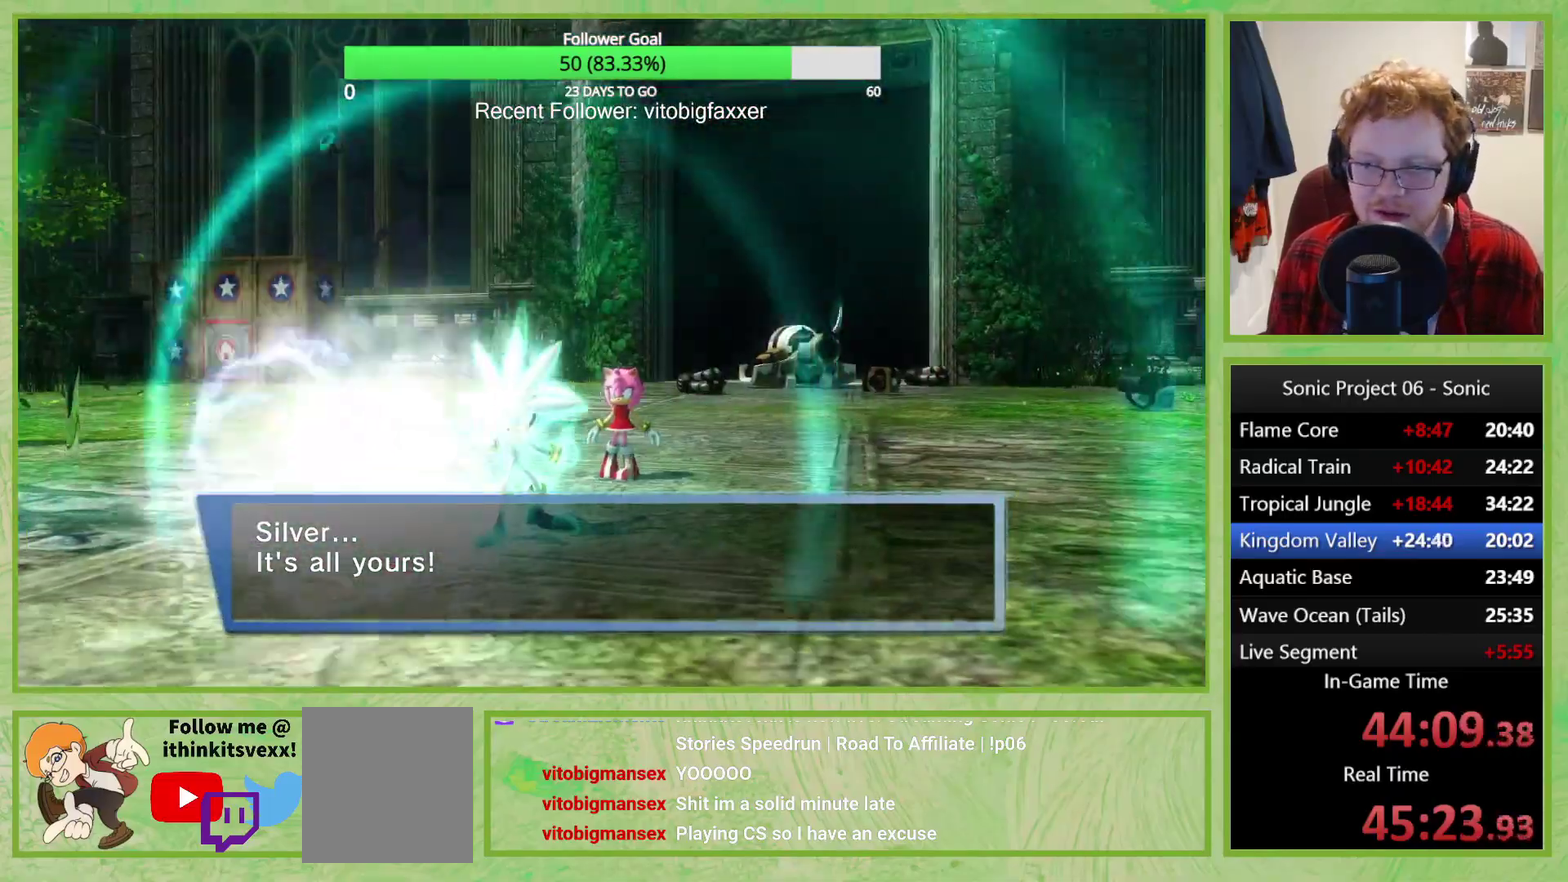
{"buttons": [], "left_stick": "center", "right_stick": "center", "events": [[116, "left_stick", "left"], [217, "left_stick", "center"]]}
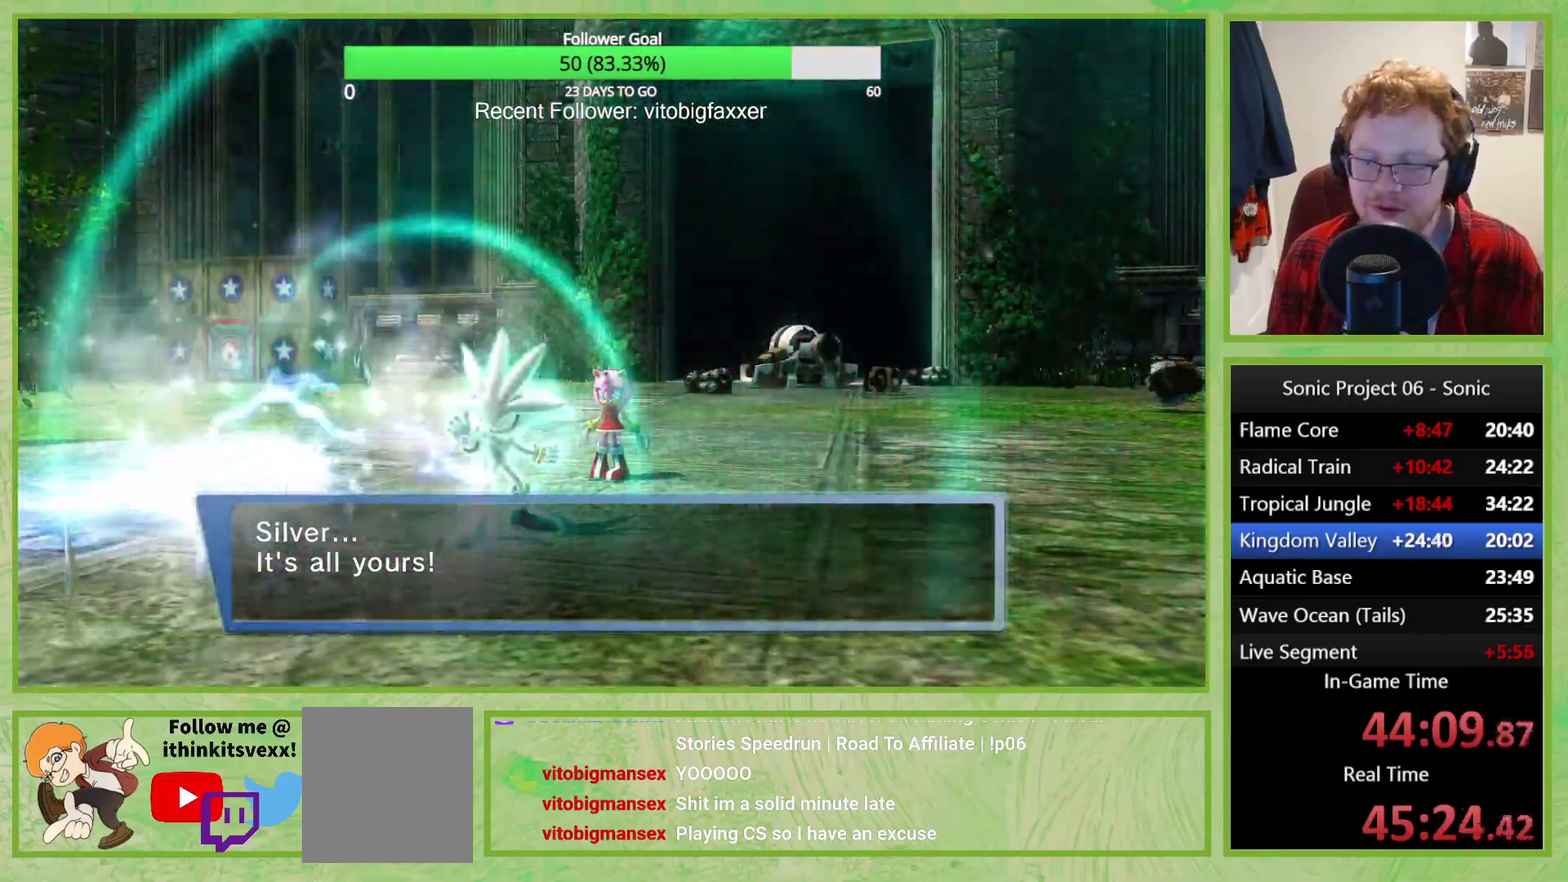
{"buttons": [], "left_stick": "right", "right_stick": "center", "events": [[184, "left_stick", "right"]]}
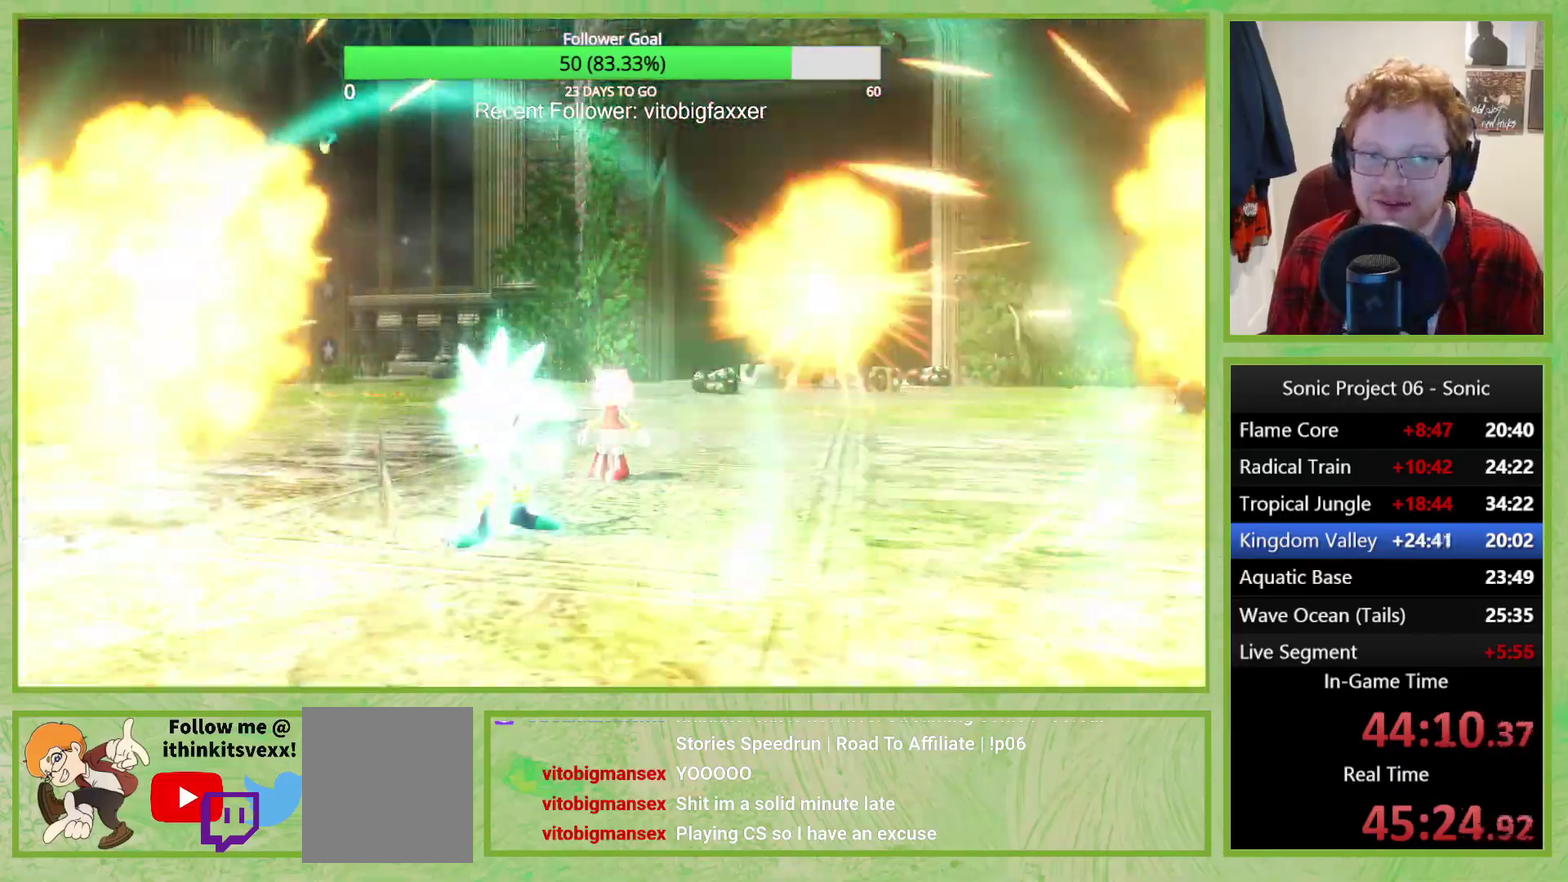
{"buttons": [], "left_stick": "right", "right_stick": "center", "events": [[250, "left_stick", "center"], [450, "left_stick", "right"]]}
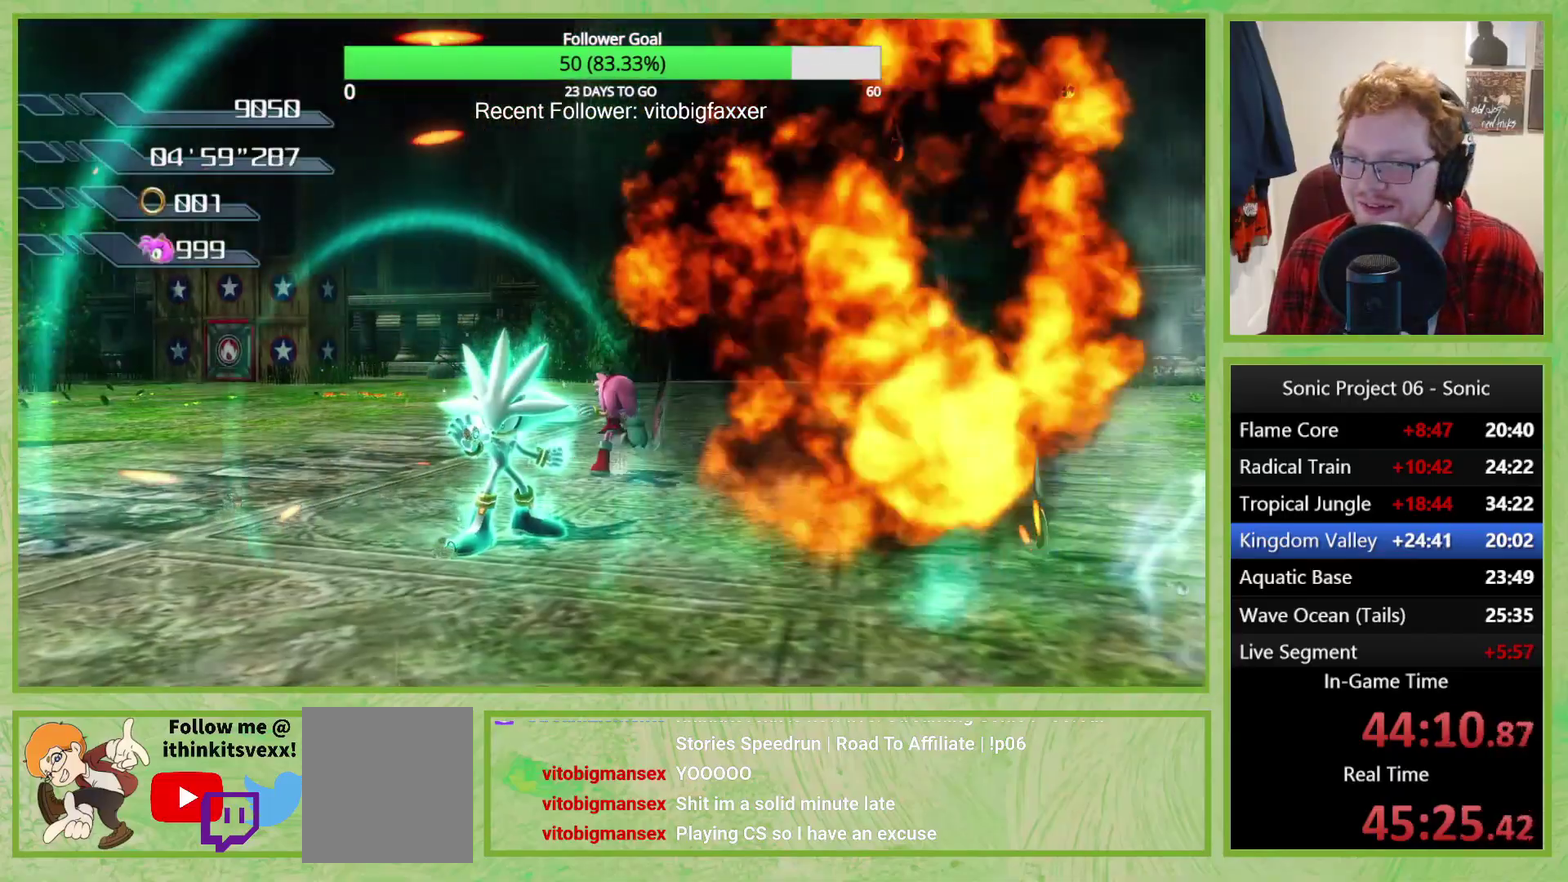
{"buttons": [], "left_stick": "right", "right_stick": "center", "events": []}
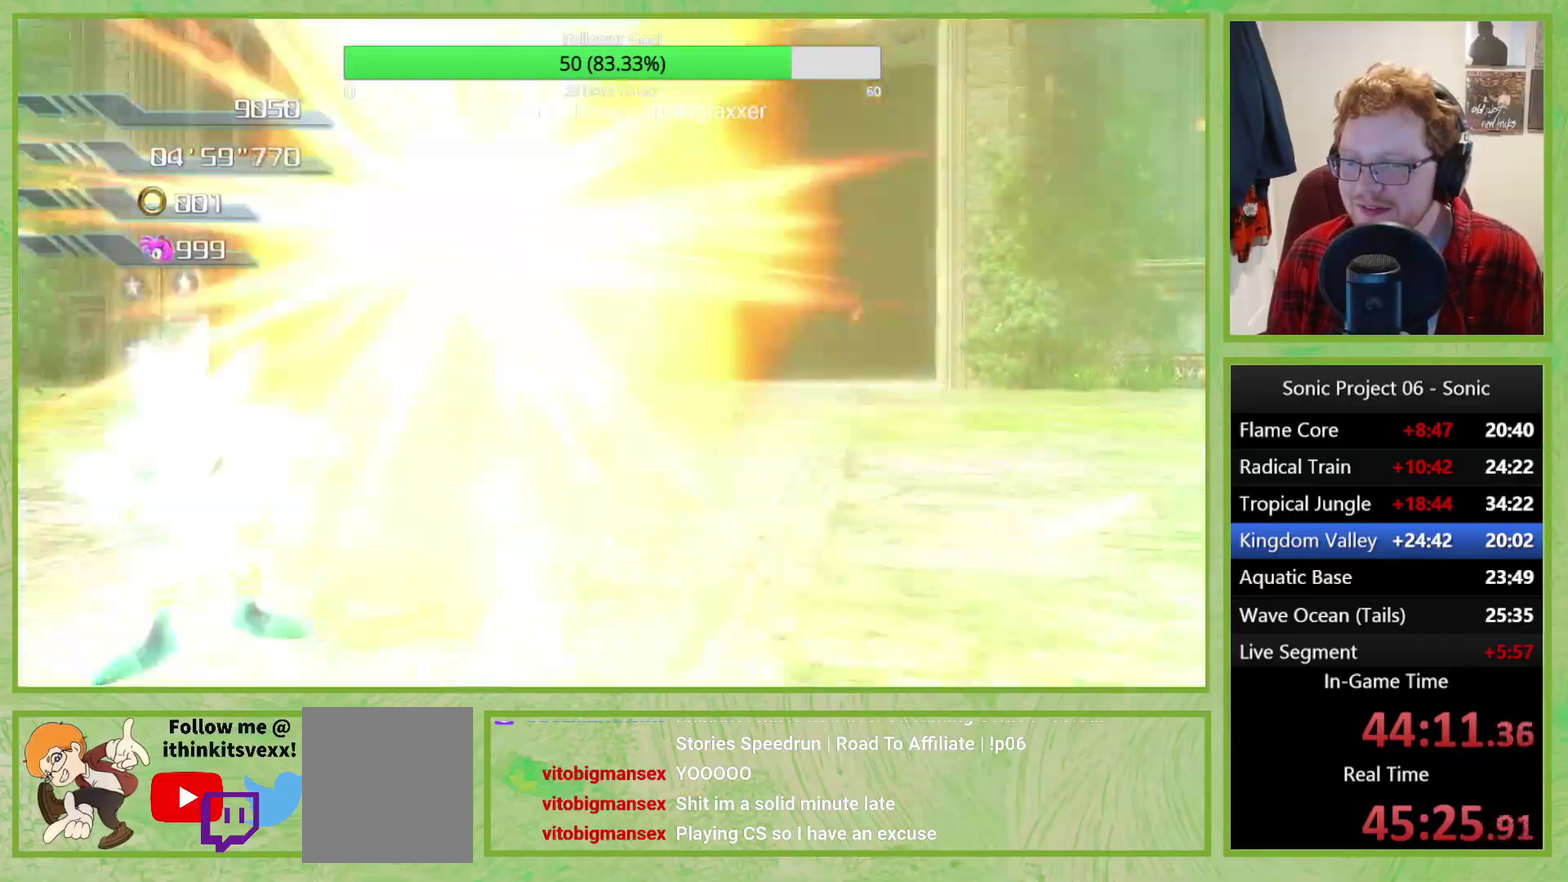
{"buttons": ["X"], "left_stick": "center", "right_stick": "center", "events": [[50, "left_stick", "center"], [83, "X", "down"]]}
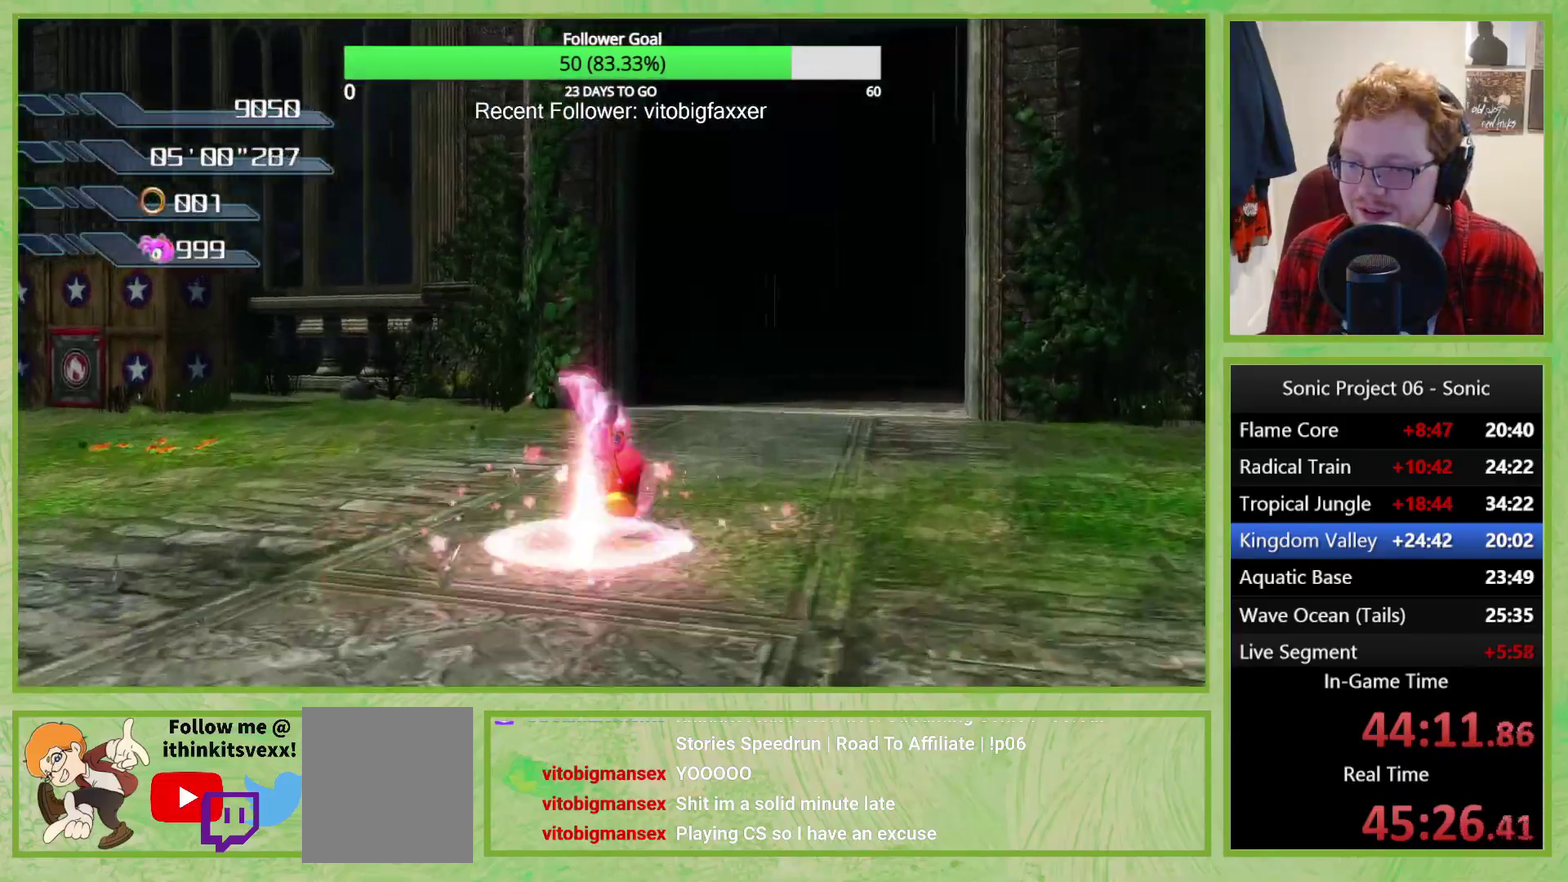
{"buttons": ["X"], "left_stick": "right", "right_stick": "center", "events": [[317, "left_stick", "right"]]}